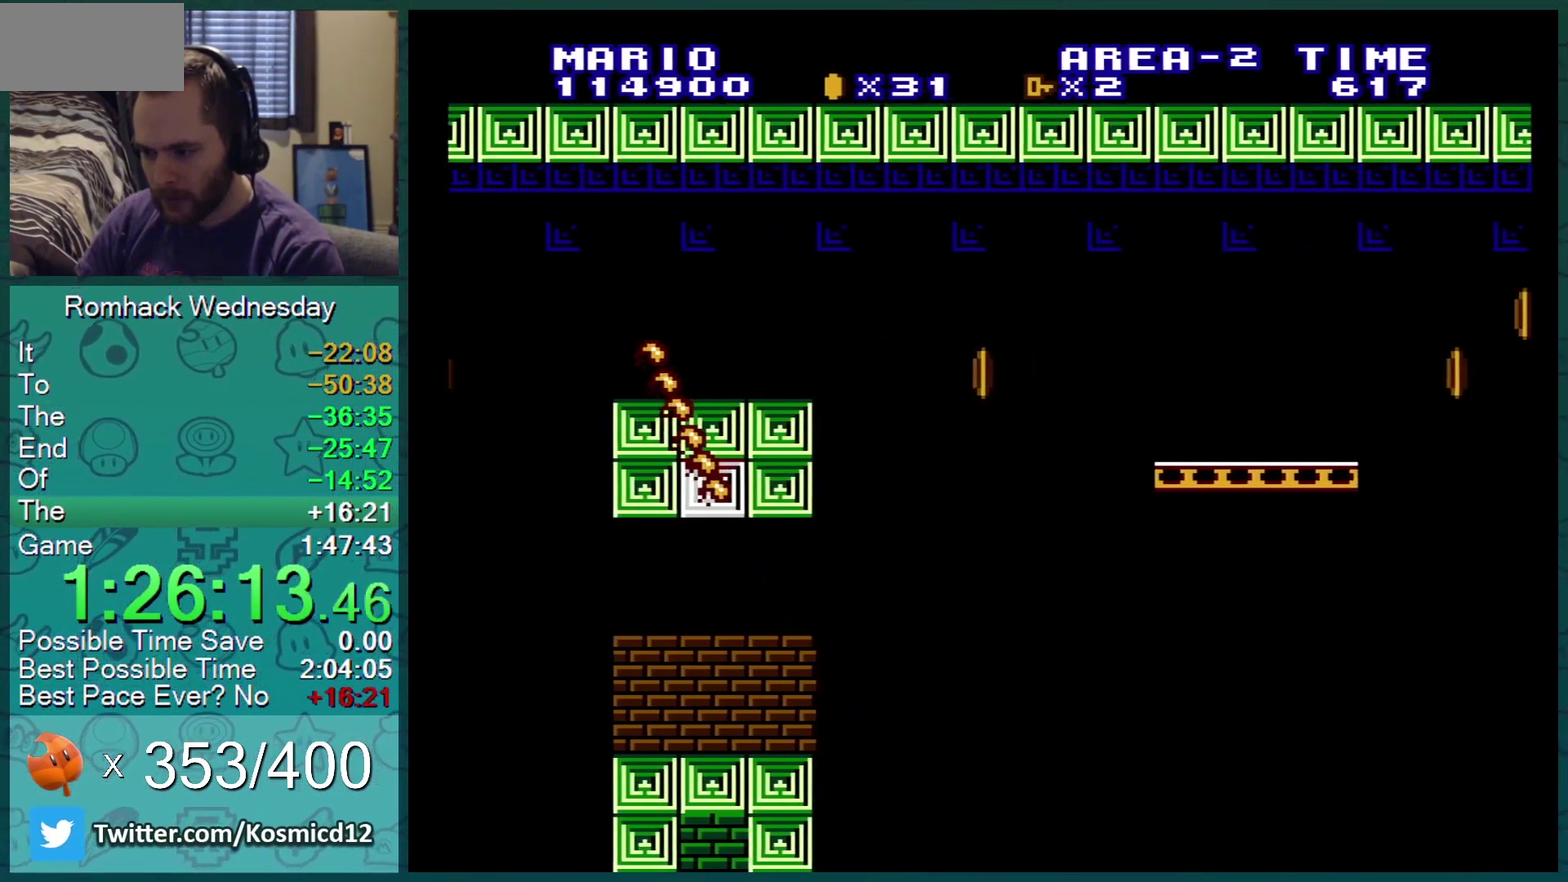
Gameplay with a controller (Nintendo layout); each line is a JSON object with the inputs held at the frame after it. "events" lists button and stick changes between this image and that frame as [ms after this image, input, new state], when the widget could be followed in between. Not read: L3 R3.
{"buttons": ["B"], "events": [[250, "A", "up"], [250, "DPAD_RIGHT", "up"], [284, "DPAD_LEFT", "down"], [467, "DPAD_LEFT", "up"]]}
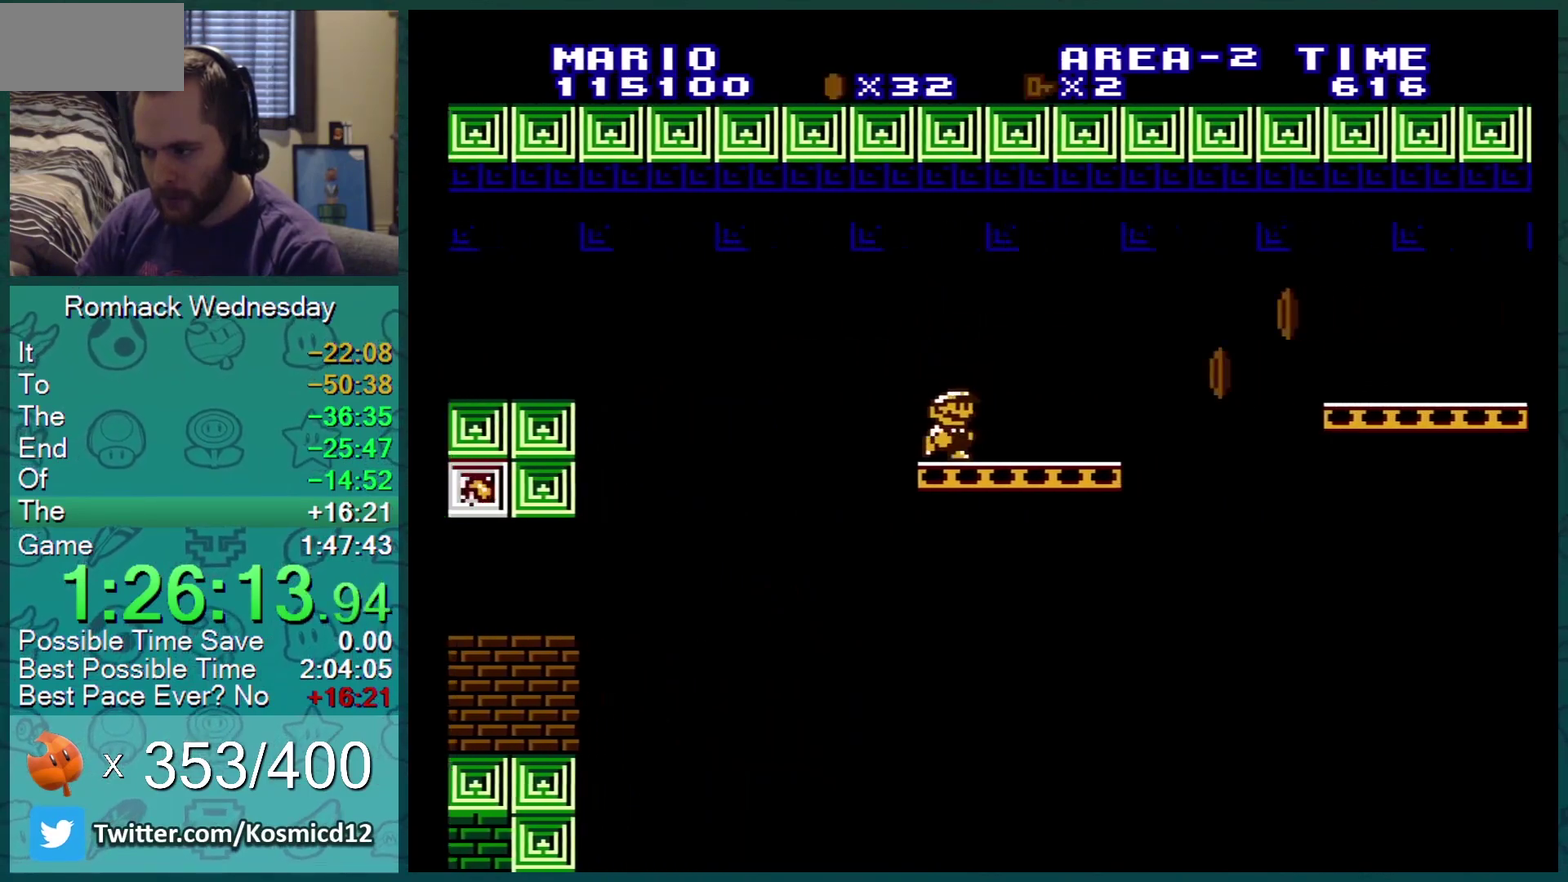
{"buttons": ["B", "DPAD_LEFT"], "events": [[33, "DPAD_RIGHT", "down"], [233, "A", "down"], [400, "DPAD_RIGHT", "up"], [450, "A", "up"], [450, "DPAD_LEFT", "down"]]}
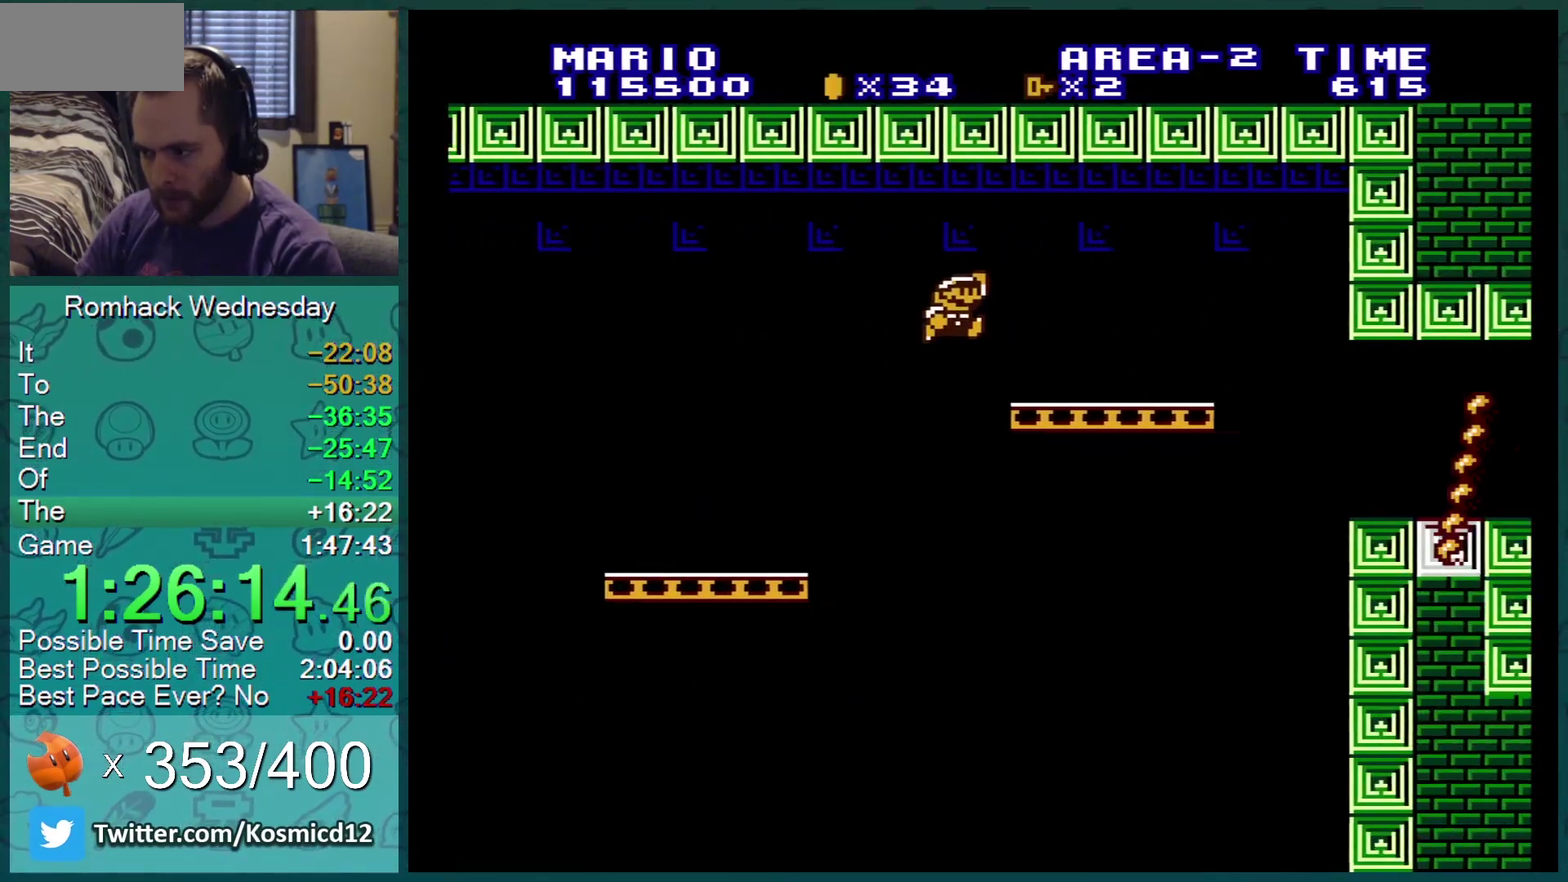
{"buttons": ["B"], "events": [[100, "DPAD_LEFT", "up"], [217, "DPAD_RIGHT", "down"], [317, "DPAD_RIGHT", "up"], [350, "DPAD_LEFT", "down"], [367, "A", "down"], [417, "A", "up"], [501, "DPAD_LEFT", "up"]]}
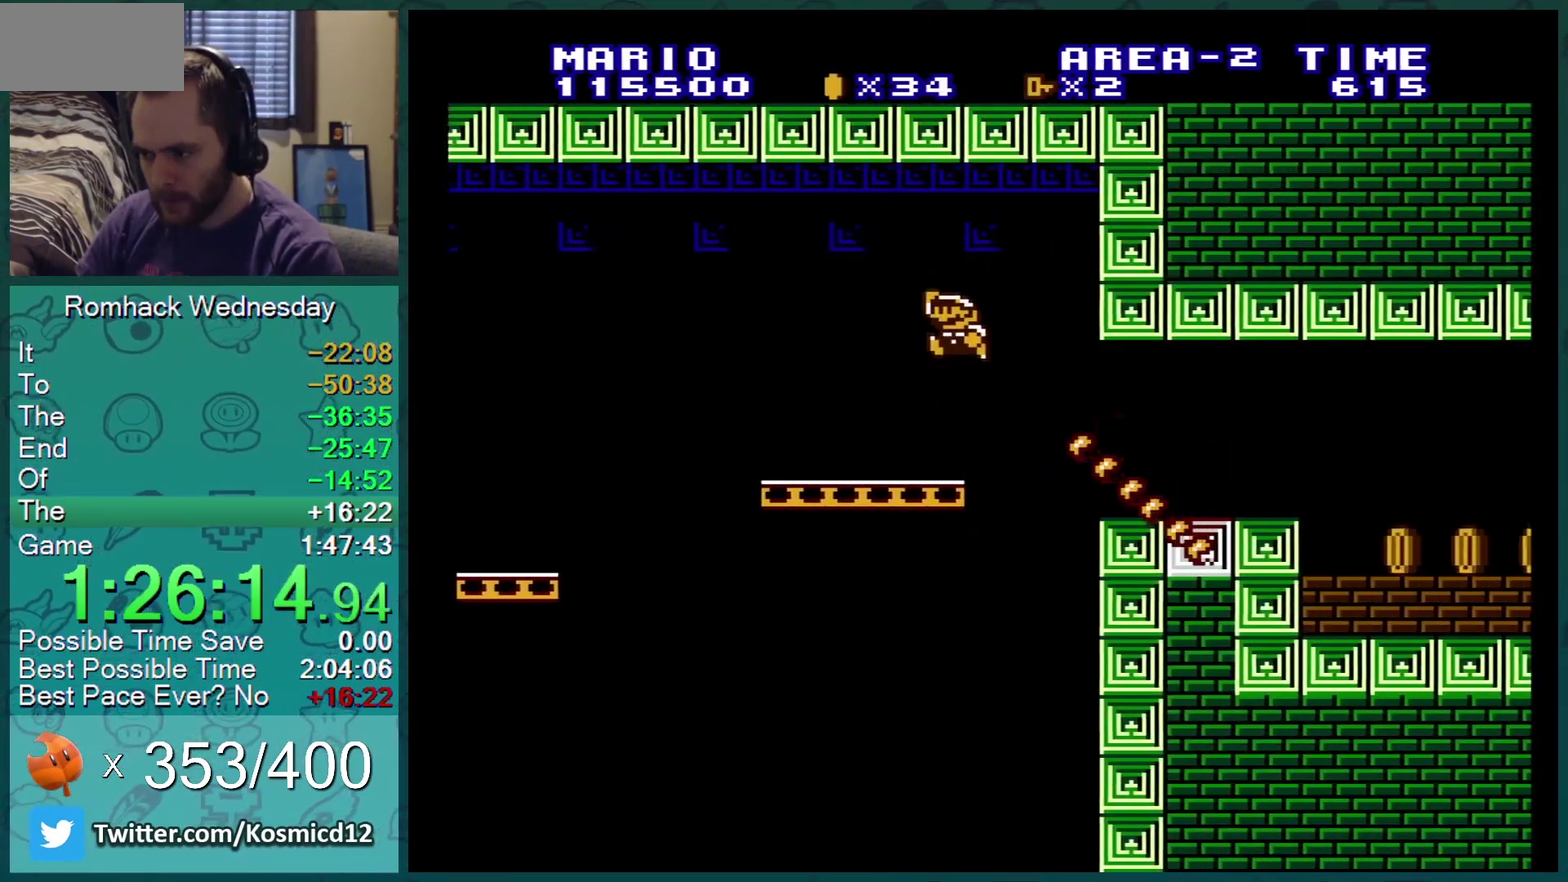
{"buttons": ["B", "DPAD_RIGHT"], "events": [[100, "DPAD_RIGHT", "down"]]}
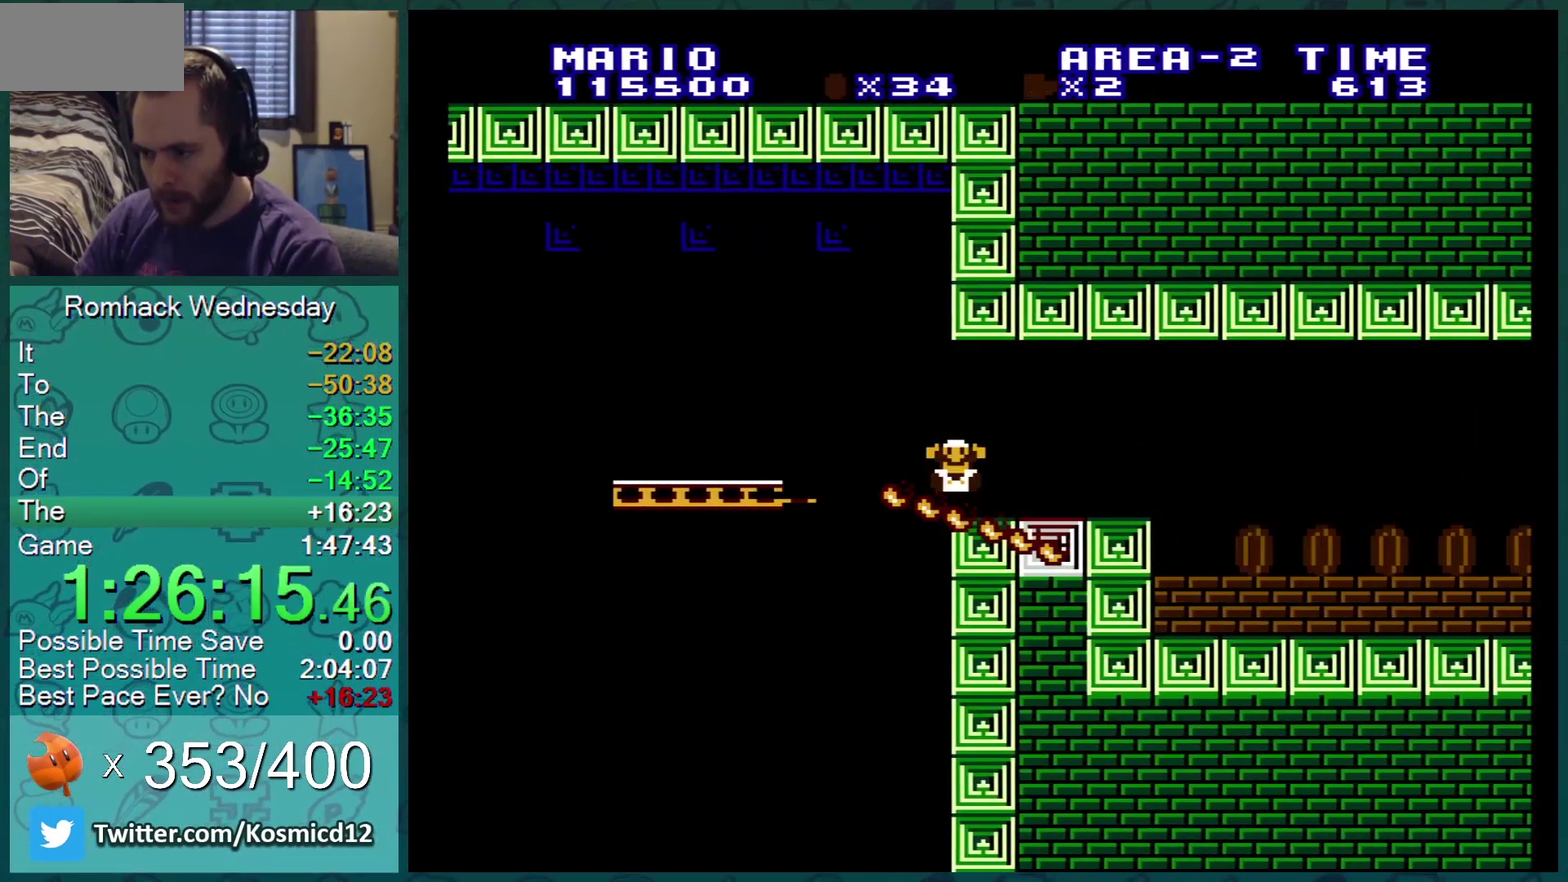
{"buttons": [], "events": [[100, "DPAD_RIGHT", "up"], [184, "B", "up"]]}
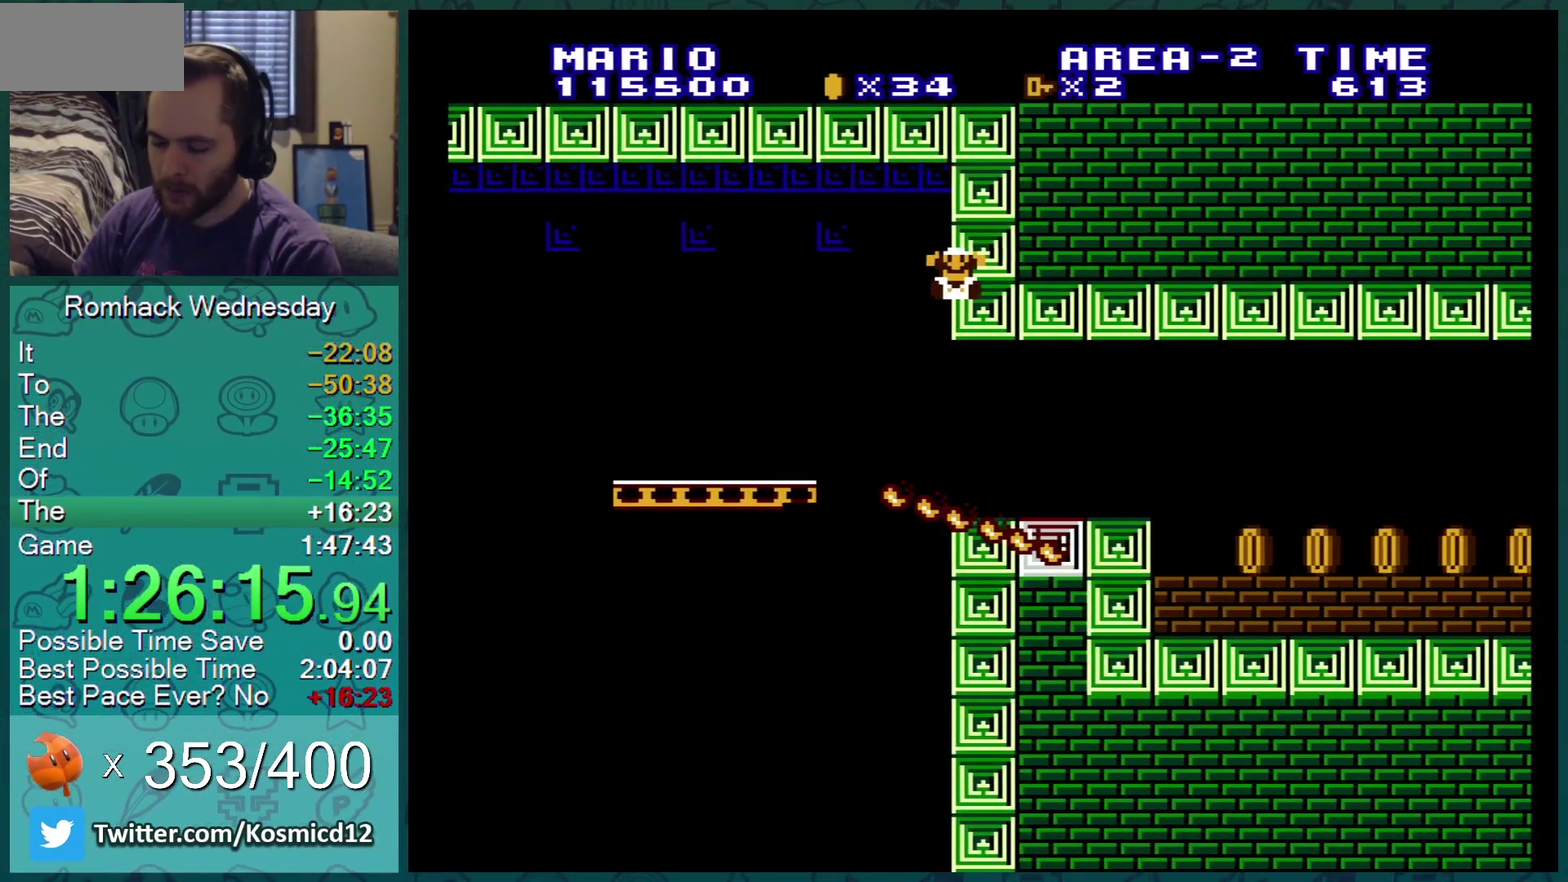
{"buttons": [], "events": []}
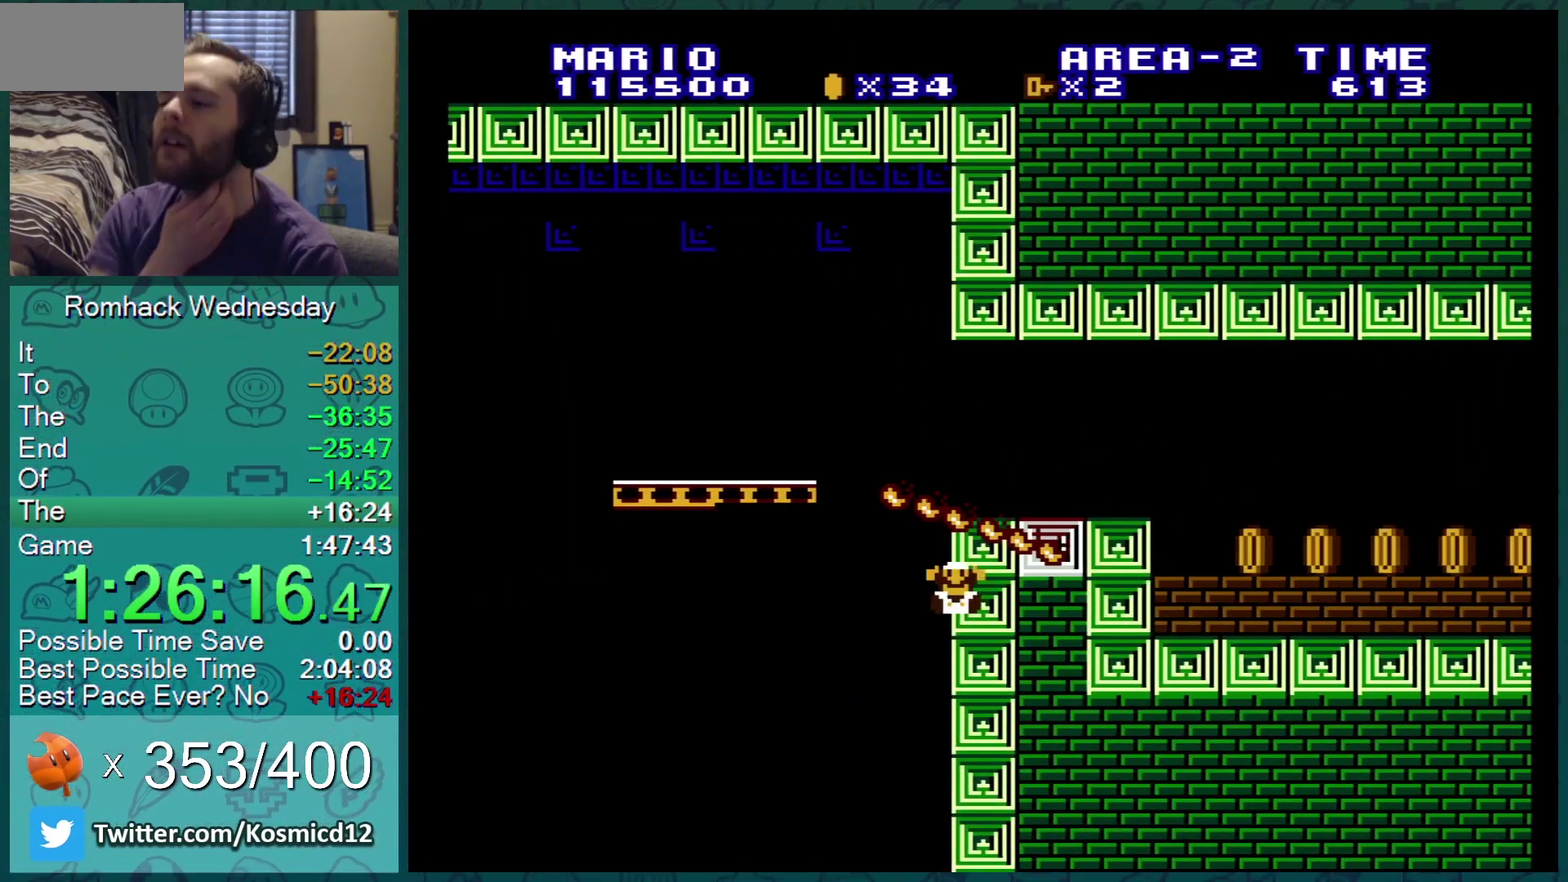
{"buttons": [], "events": []}
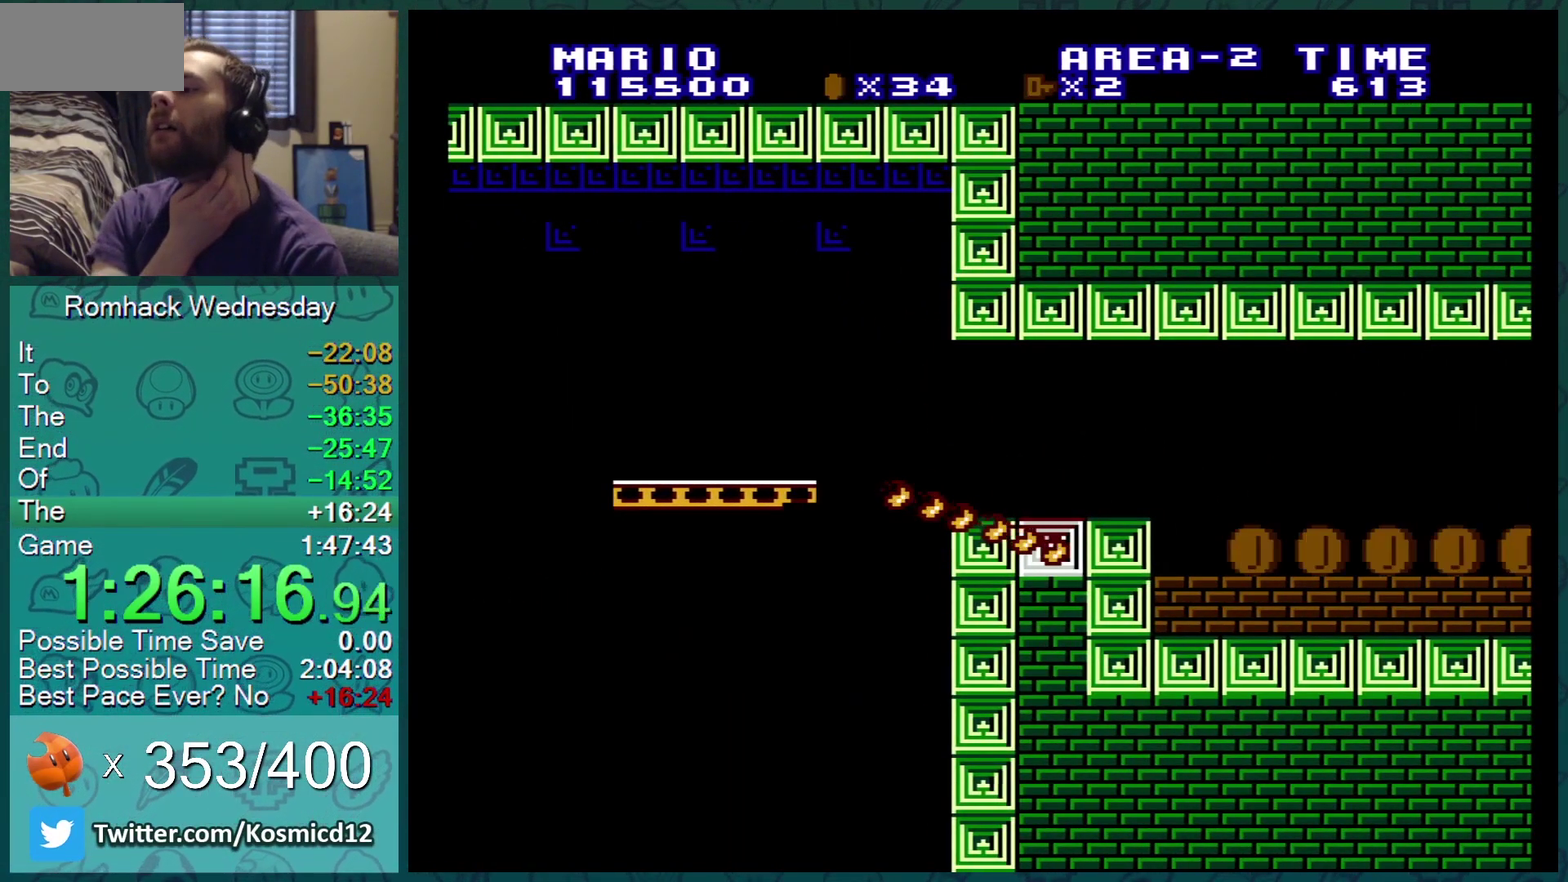
{"buttons": [], "events": []}
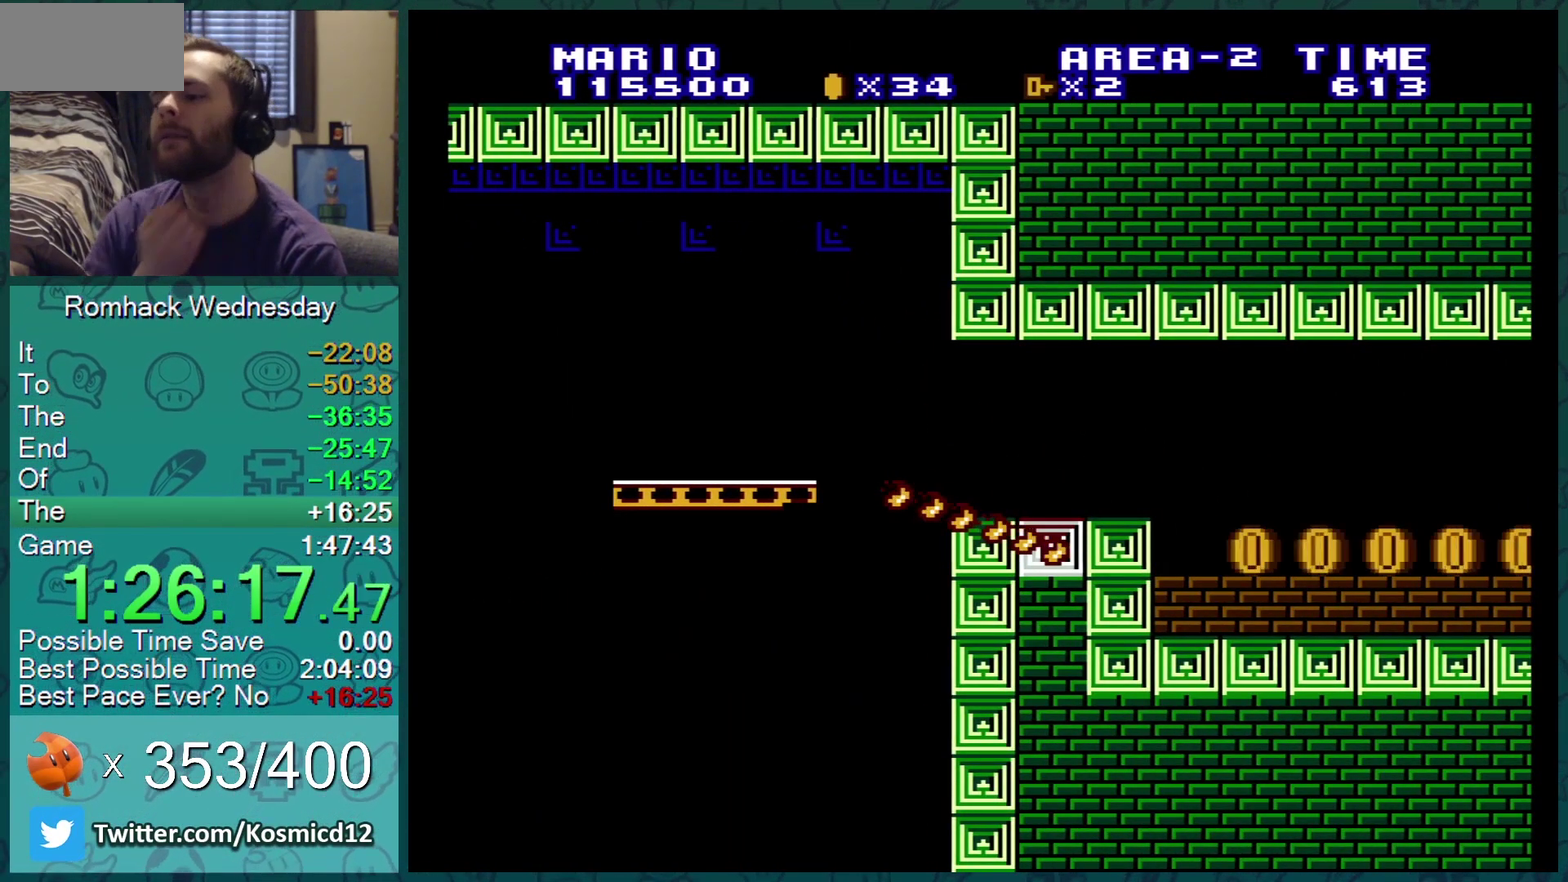
{"buttons": [], "events": []}
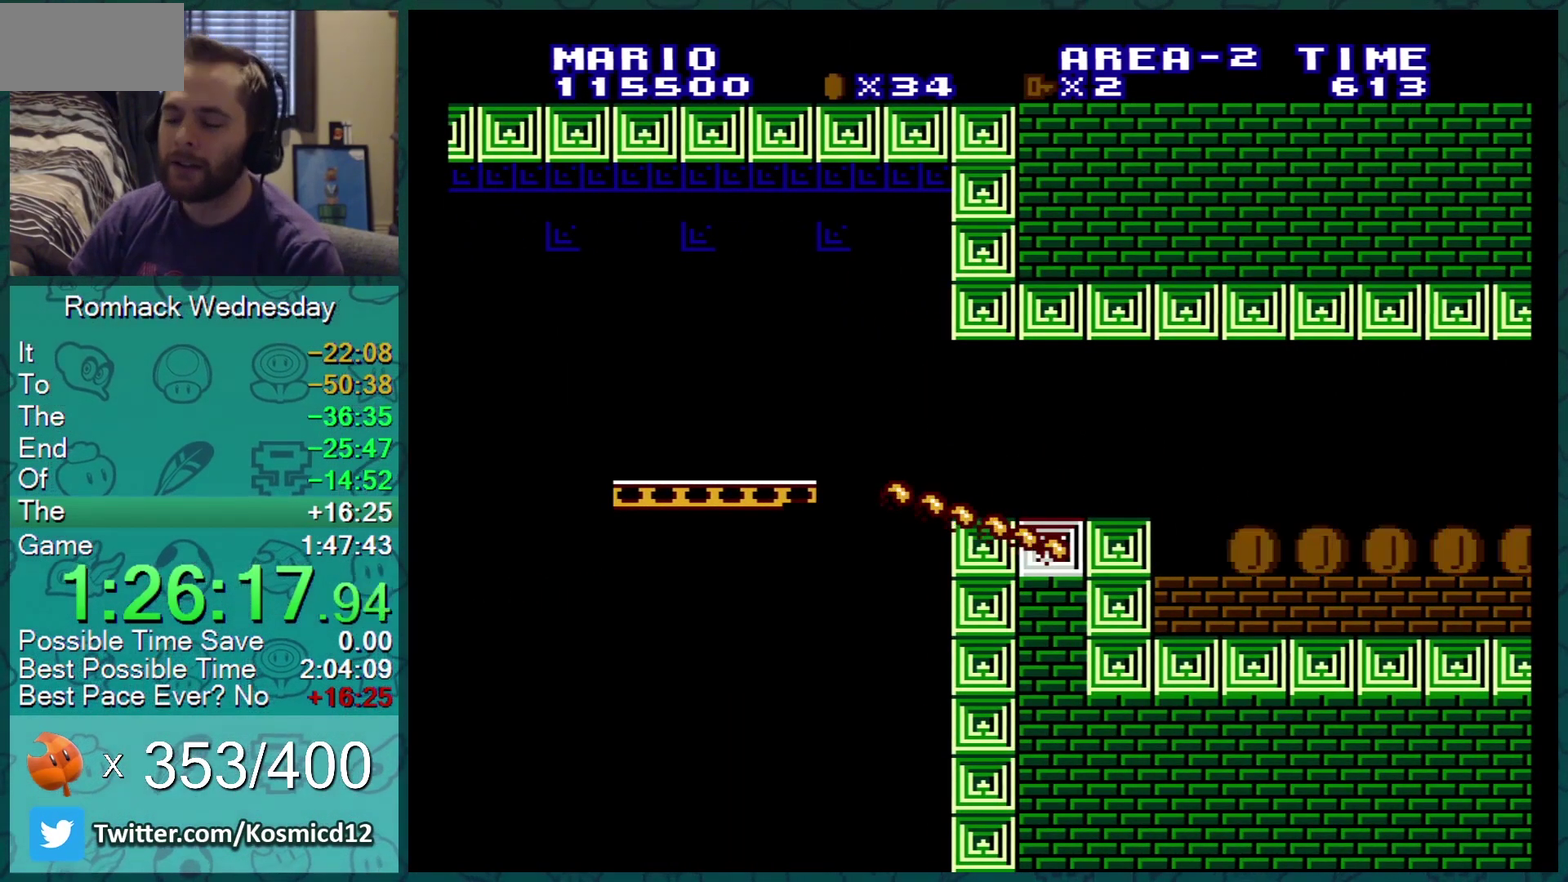
{"buttons": ["A", "B", "DPAD_DOWN"], "events": [[133, "B", "down"], [133, "DPAD_RIGHT", "down"], [400, "DPAD_DOWN", "down"], [400, "DPAD_RIGHT", "up"], [483, "A", "down"]]}
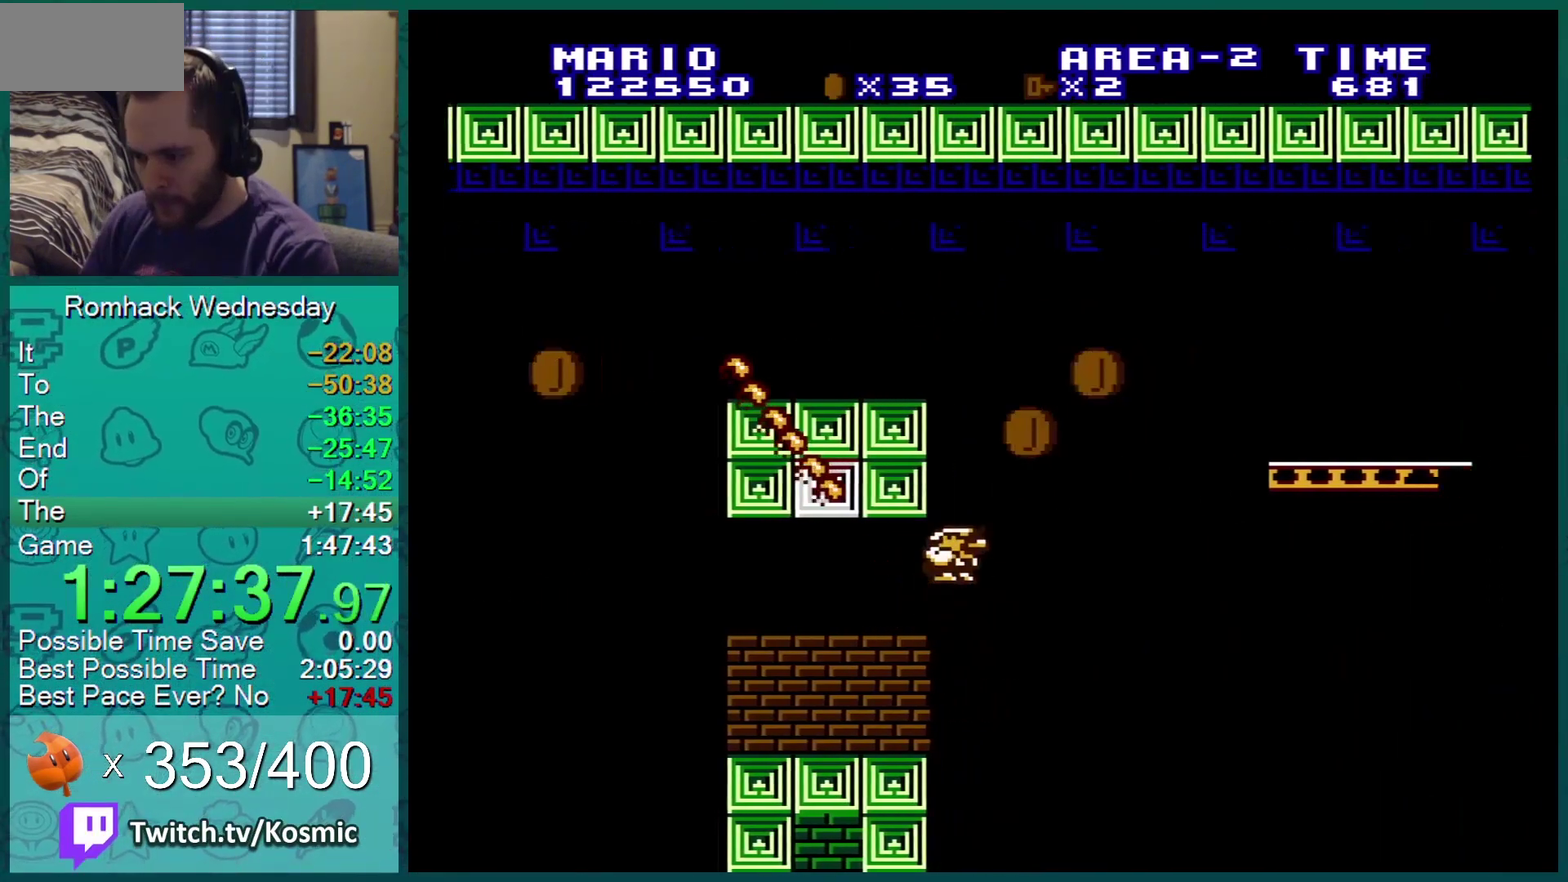
{"buttons": ["B", "DPAD_LEFT"], "events": [[50, "DPAD_DOWN", "up"], [50, "DPAD_RIGHT", "down"], [367, "DPAD_RIGHT", "up"], [434, "DPAD_LEFT", "down"], [501, "A", "up"]]}
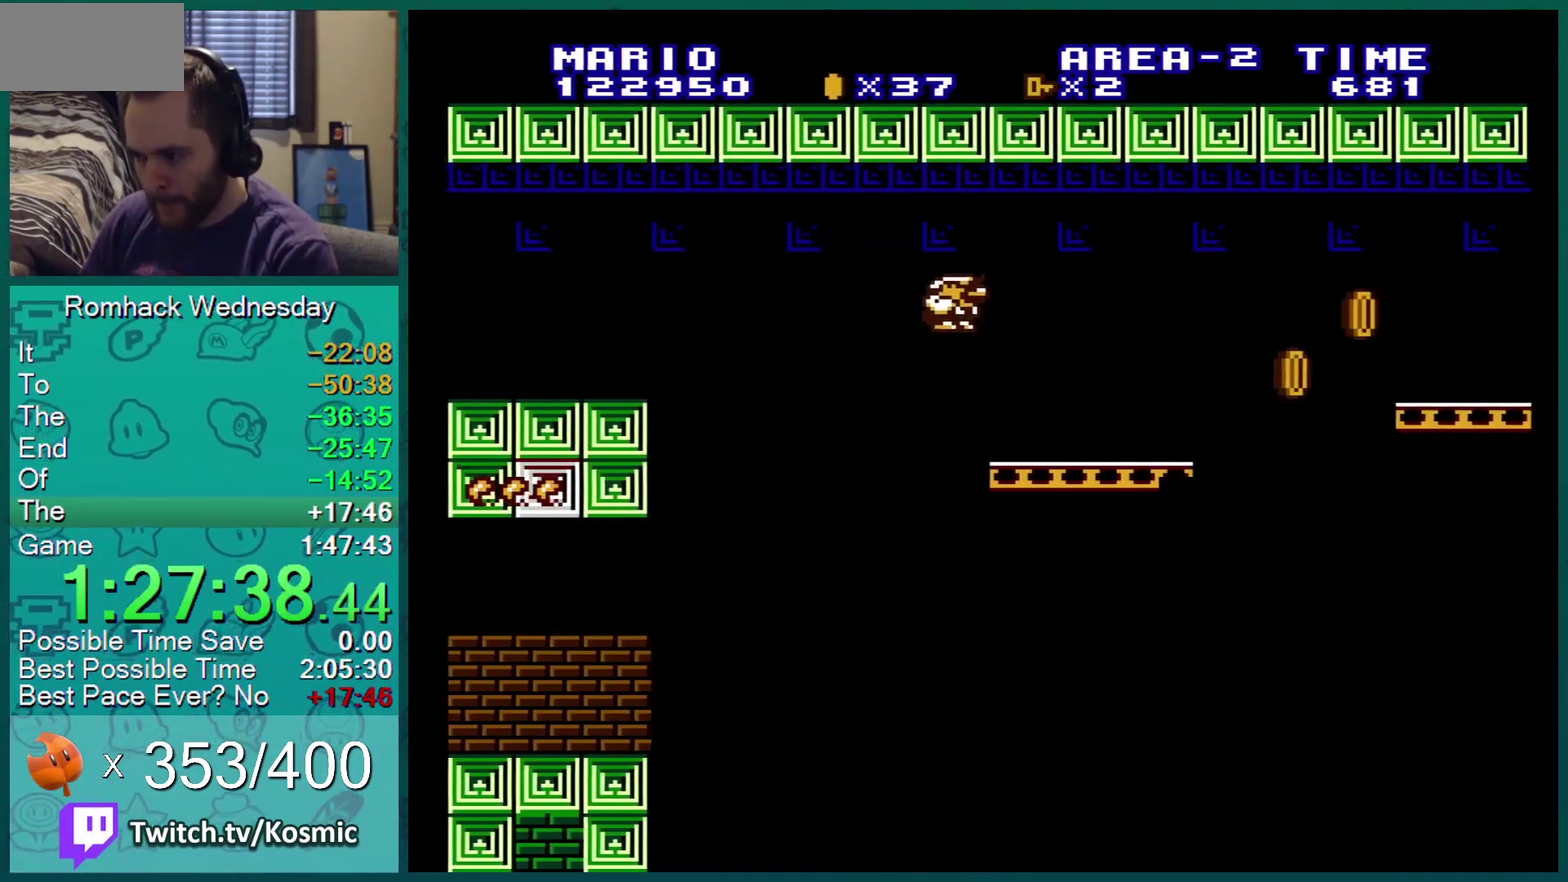
{"buttons": ["B", "DPAD_DOWN", "DPAD_RIGHT"], "events": [[266, "DPAD_LEFT", "up"], [300, "DPAD_RIGHT", "down"], [500, "DPAD_DOWN", "down"]]}
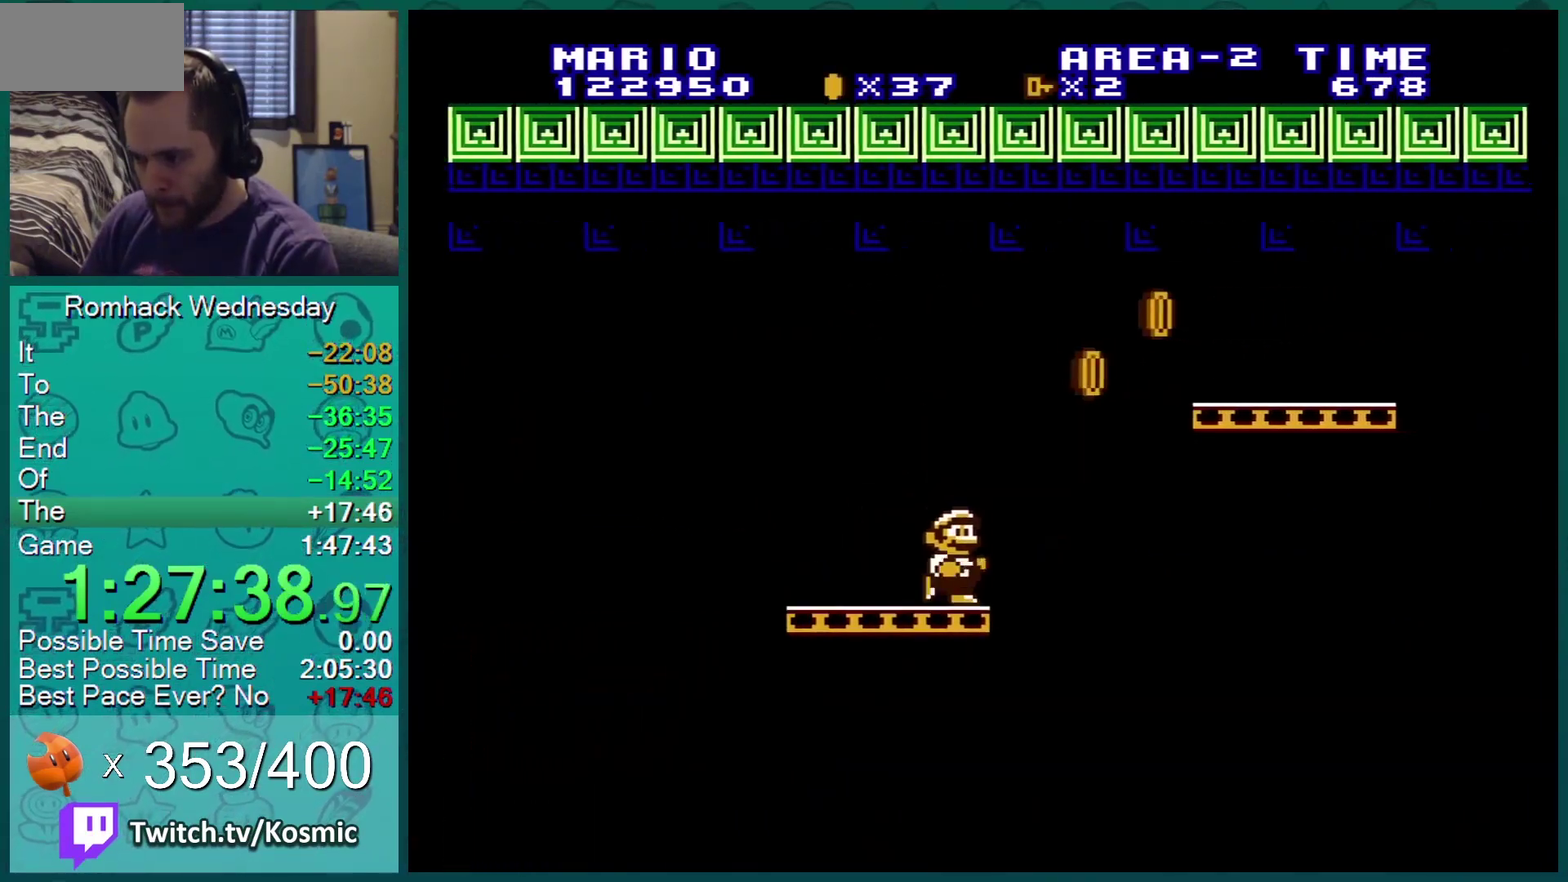
{"buttons": ["A", "B", "DPAD_LEFT"], "events": [[50, "A", "down"], [217, "DPAD_DOWN", "up"], [267, "DPAD_RIGHT", "up"], [300, "DPAD_LEFT", "down"]]}
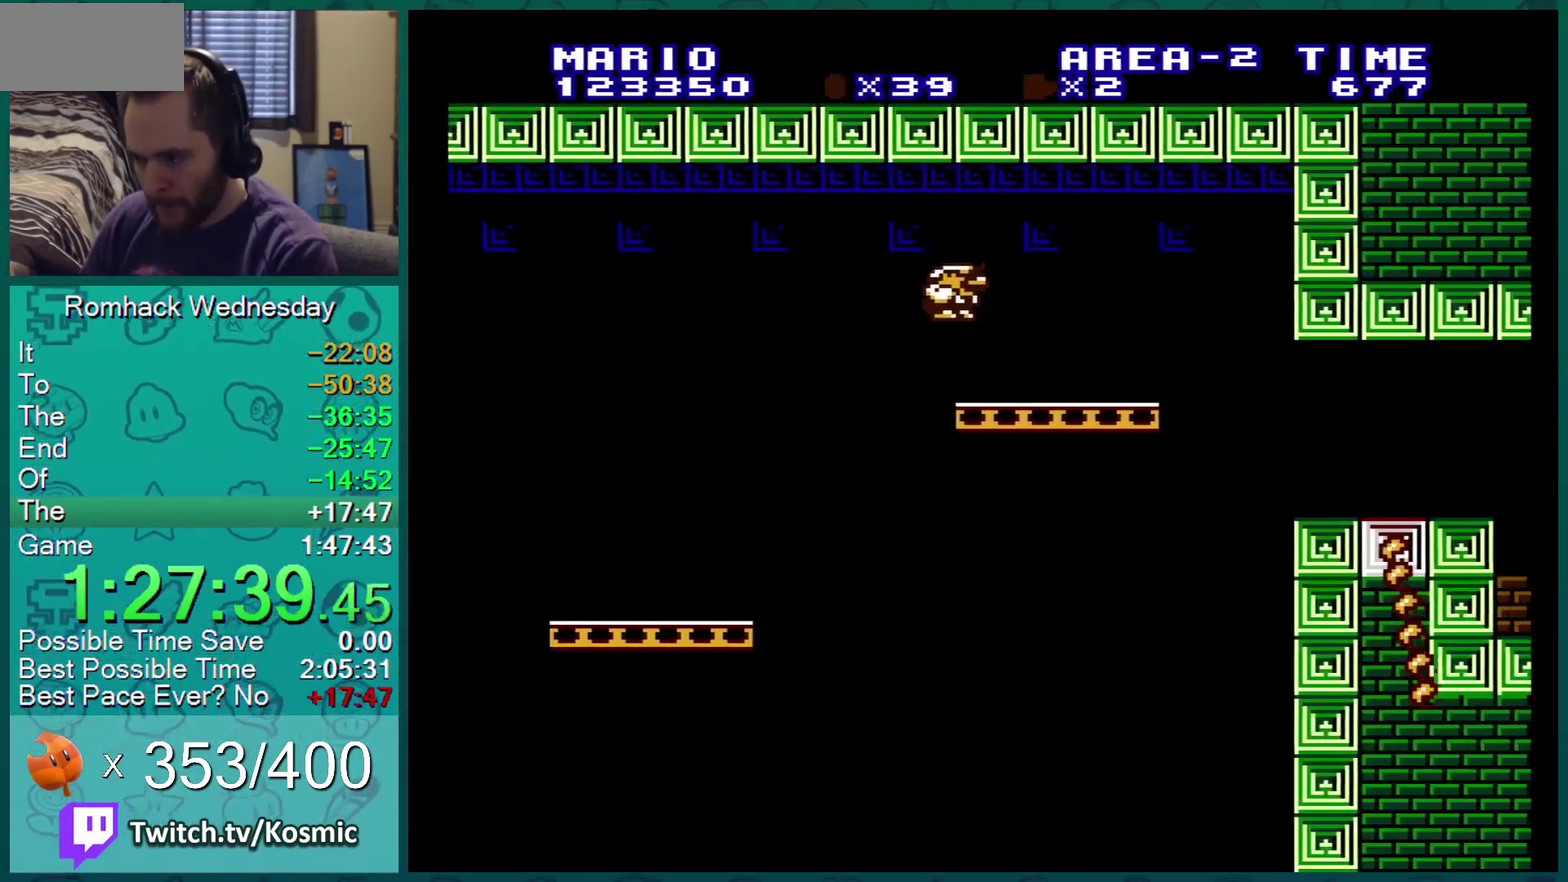
{"buttons": ["B", "DPAD_RIGHT"], "events": [[16, "A", "up"], [267, "DPAD_LEFT", "up"], [367, "DPAD_RIGHT", "down"]]}
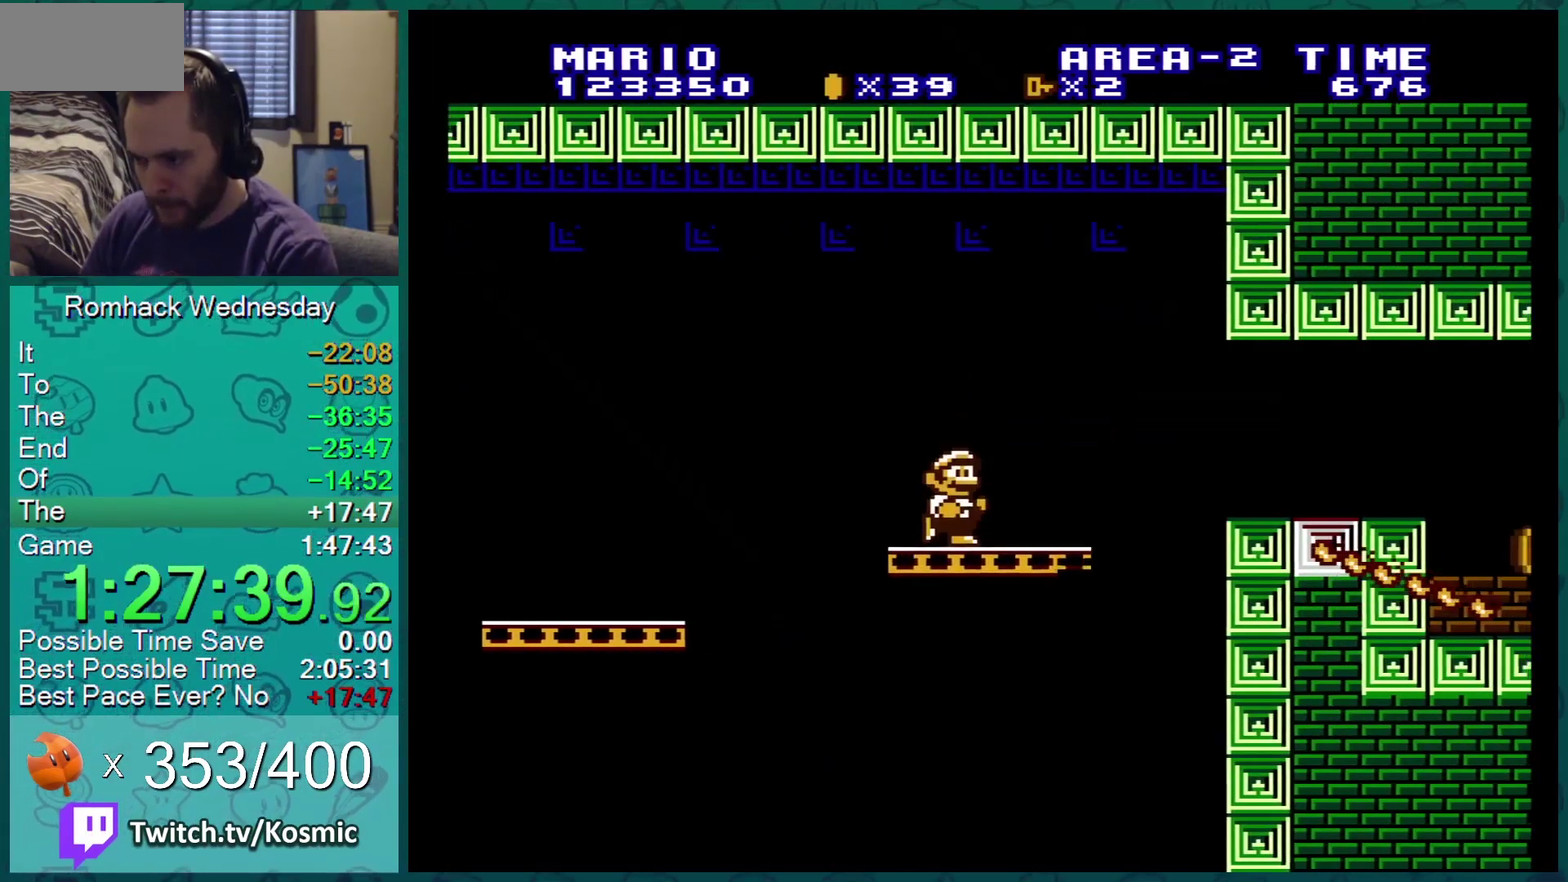
{"buttons": ["A", "B", "DPAD_DOWN", "DPAD_RIGHT"], "events": [[317, "DPAD_DOWN", "down"], [334, "DPAD_RIGHT", "up"], [367, "A", "down"], [434, "DPAD_RIGHT", "down"]]}
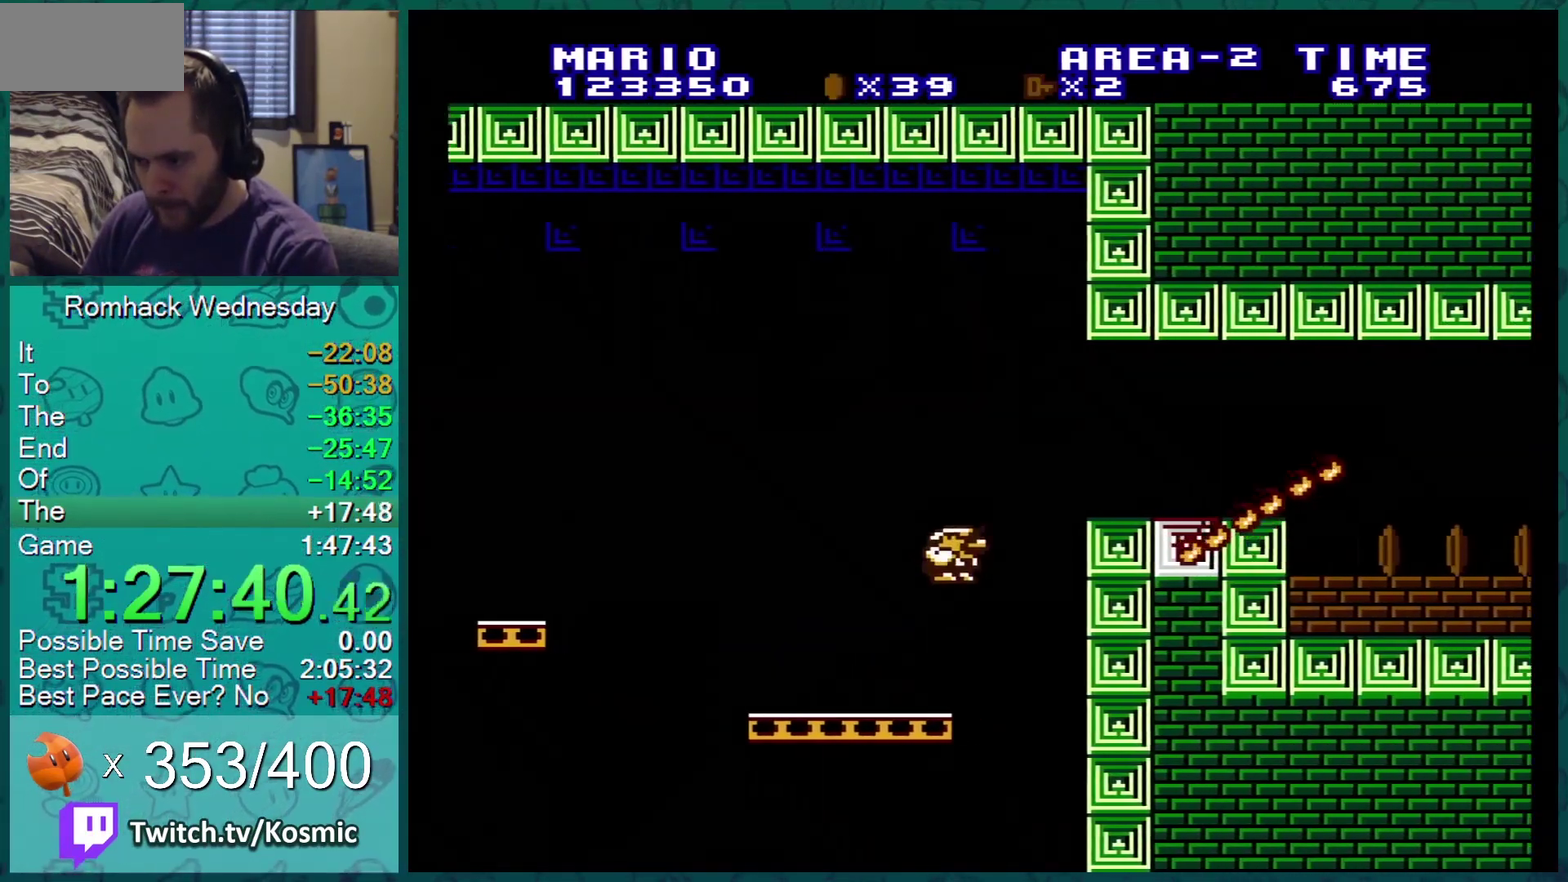
{"buttons": ["A", "B", "DPAD_DOWN"], "events": [[50, "DPAD_DOWN", "up"], [200, "A", "up"], [250, "DPAD_RIGHT", "up"], [283, "DPAD_LEFT", "down"], [334, "DPAD_LEFT", "up"], [384, "DPAD_DOWN", "down"], [417, "A", "down"]]}
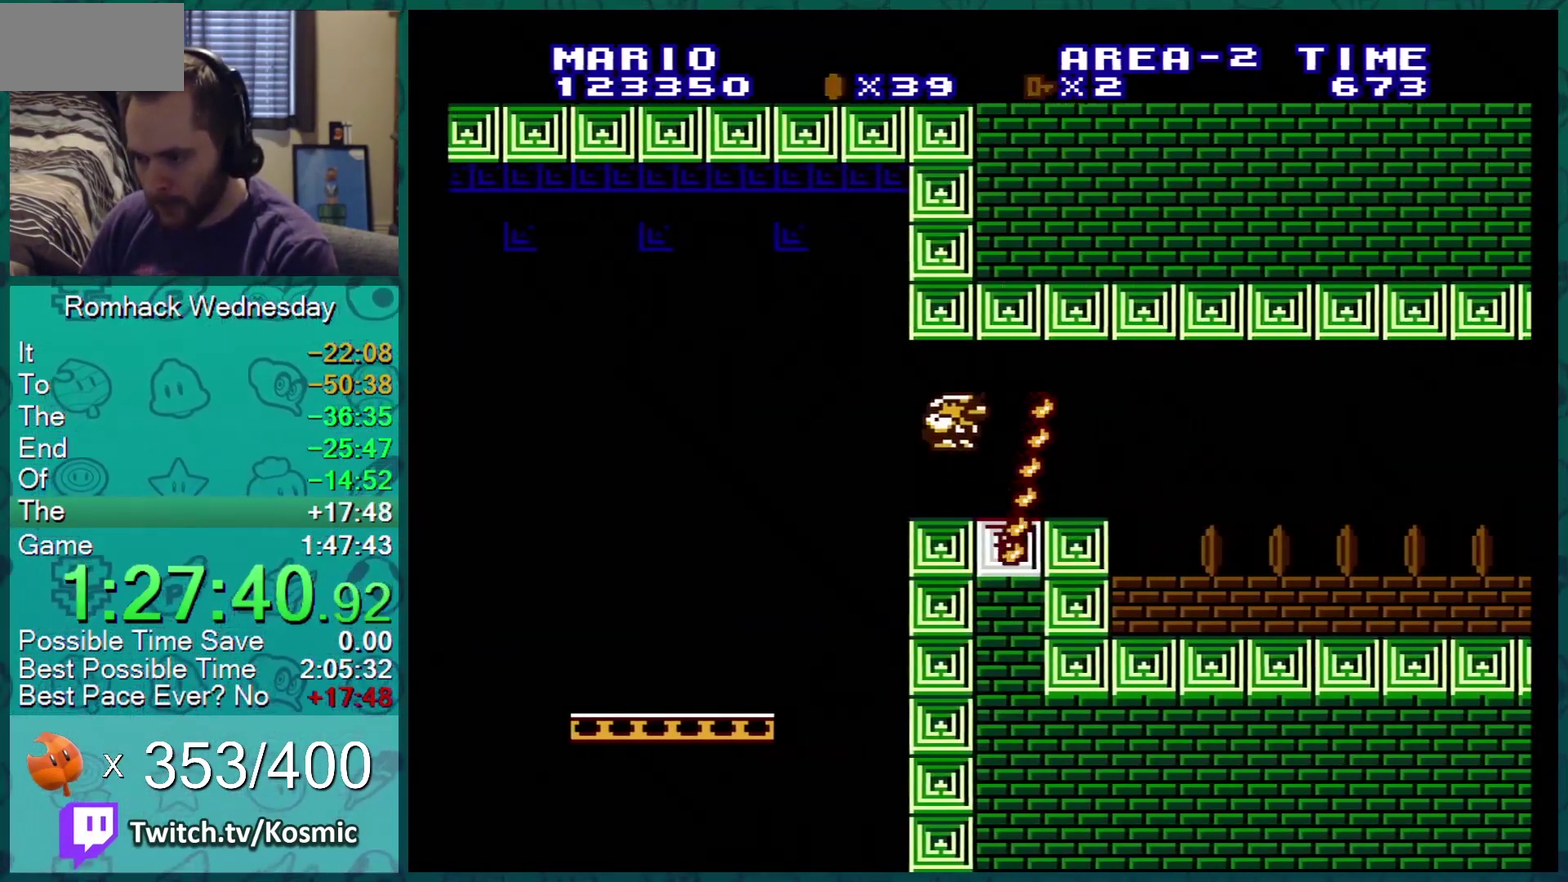
{"buttons": ["B"], "events": [[17, "DPAD_RIGHT", "down"], [84, "DPAD_DOWN", "up"], [367, "A", "up"], [501, "DPAD_RIGHT", "up"]]}
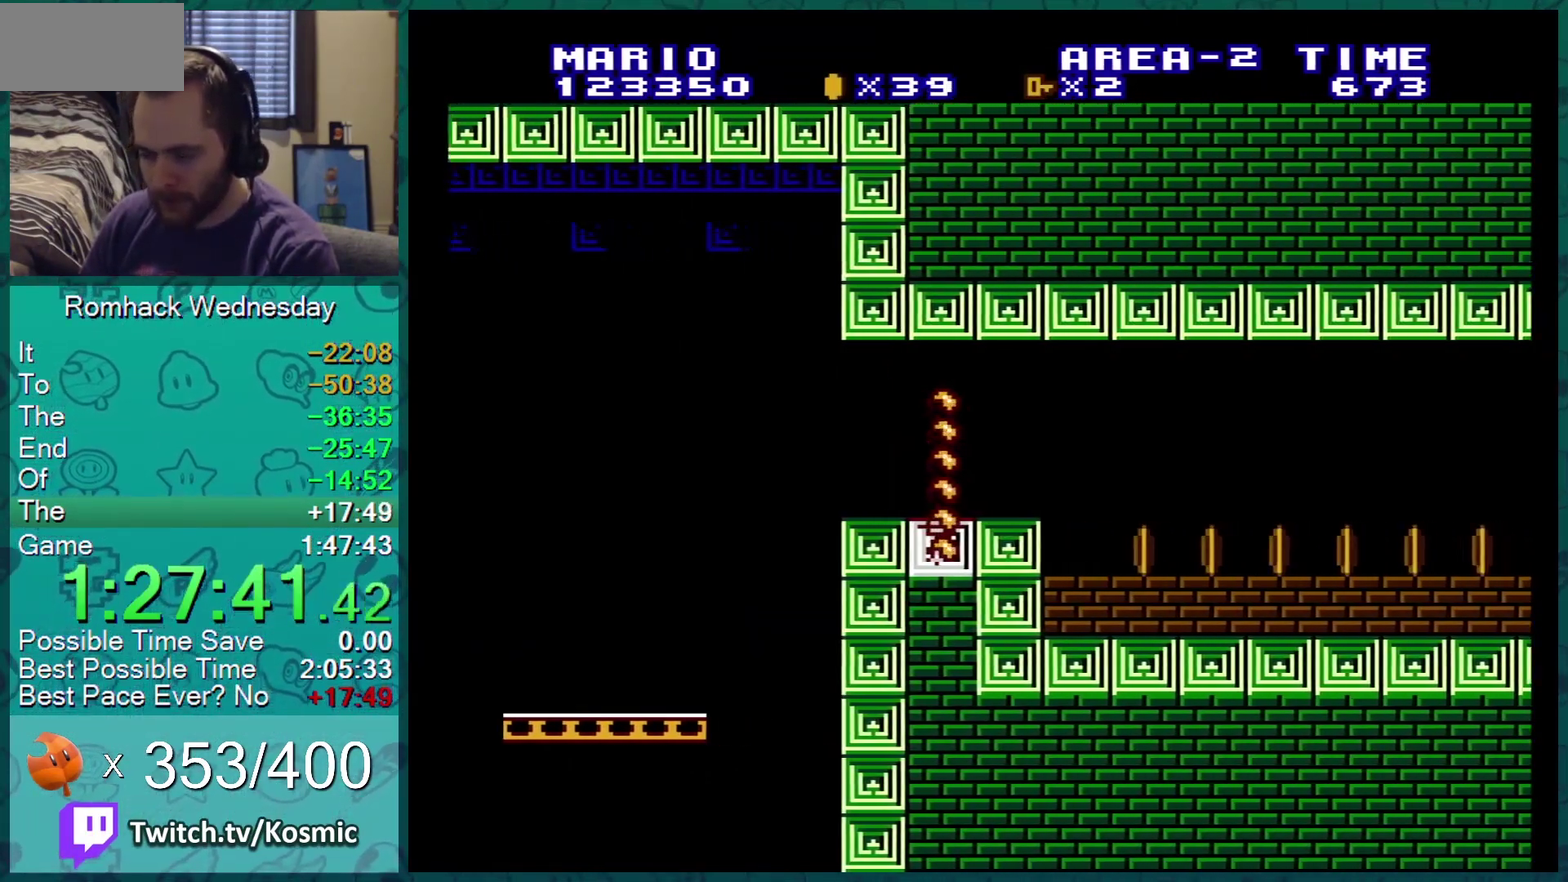
{"buttons": ["B", "DPAD_RIGHT"], "events": [[400, "DPAD_RIGHT", "down"]]}
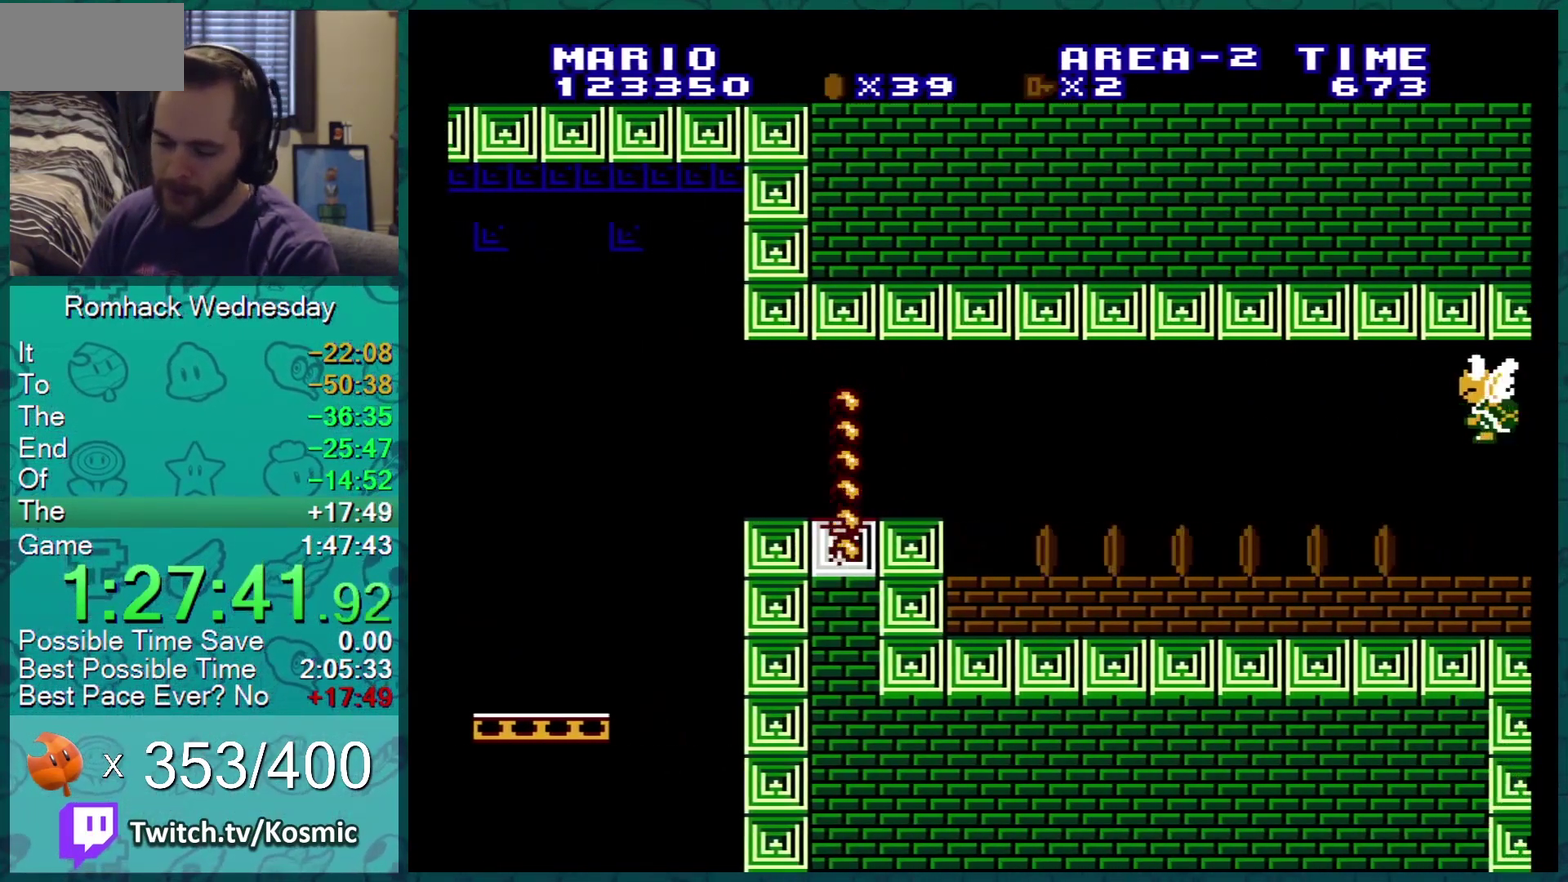
{"buttons": ["B"], "events": [[434, "DPAD_RIGHT", "up"]]}
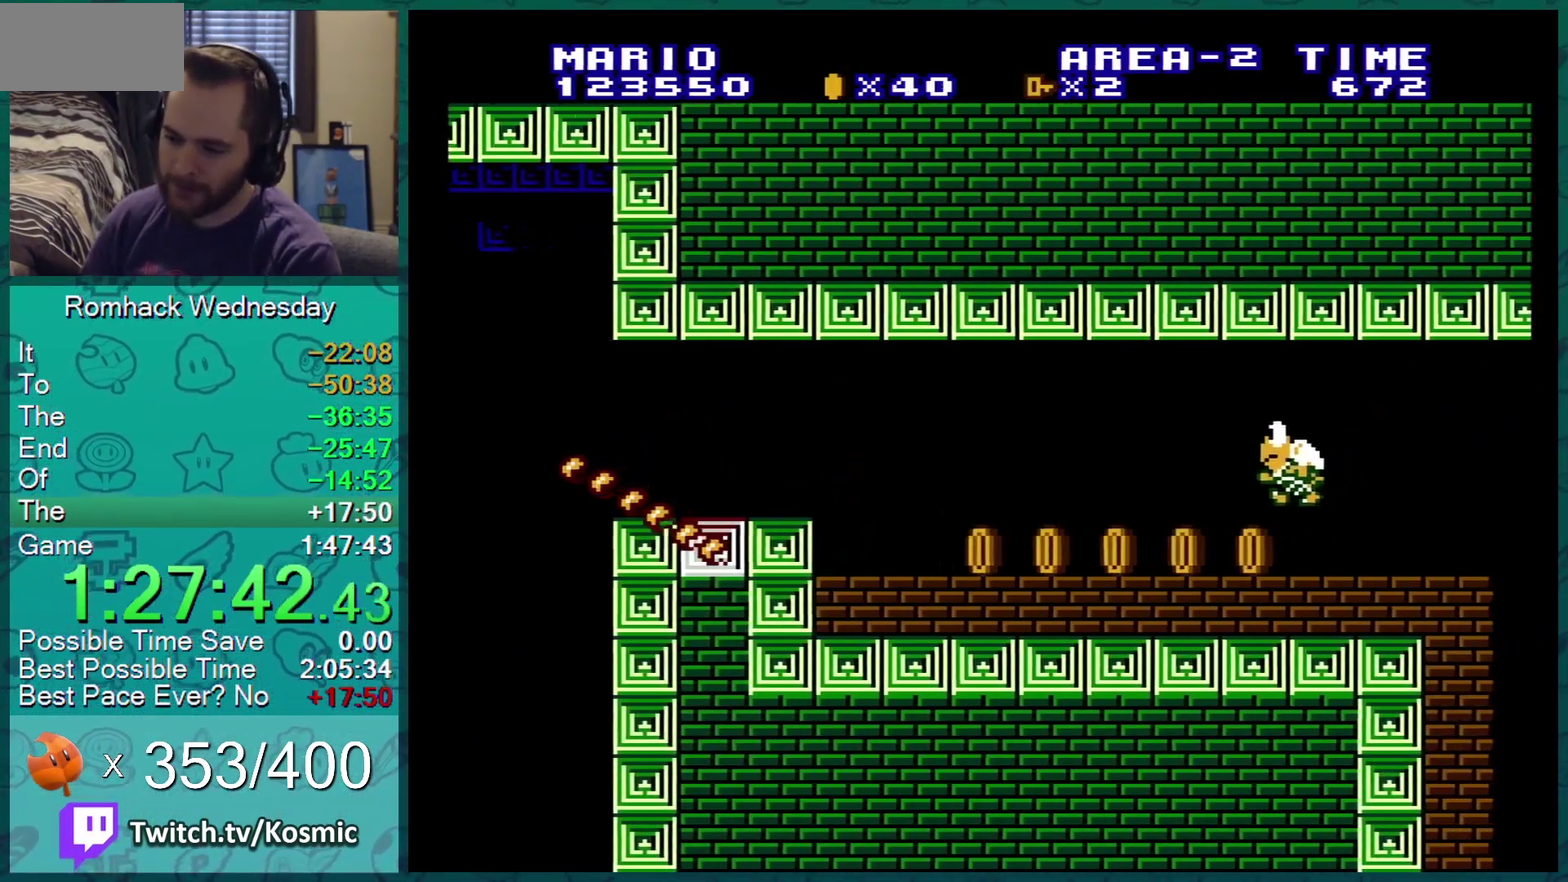
{"buttons": ["B"], "events": [[284, "DPAD_LEFT", "down"], [400, "DPAD_LEFT", "up"]]}
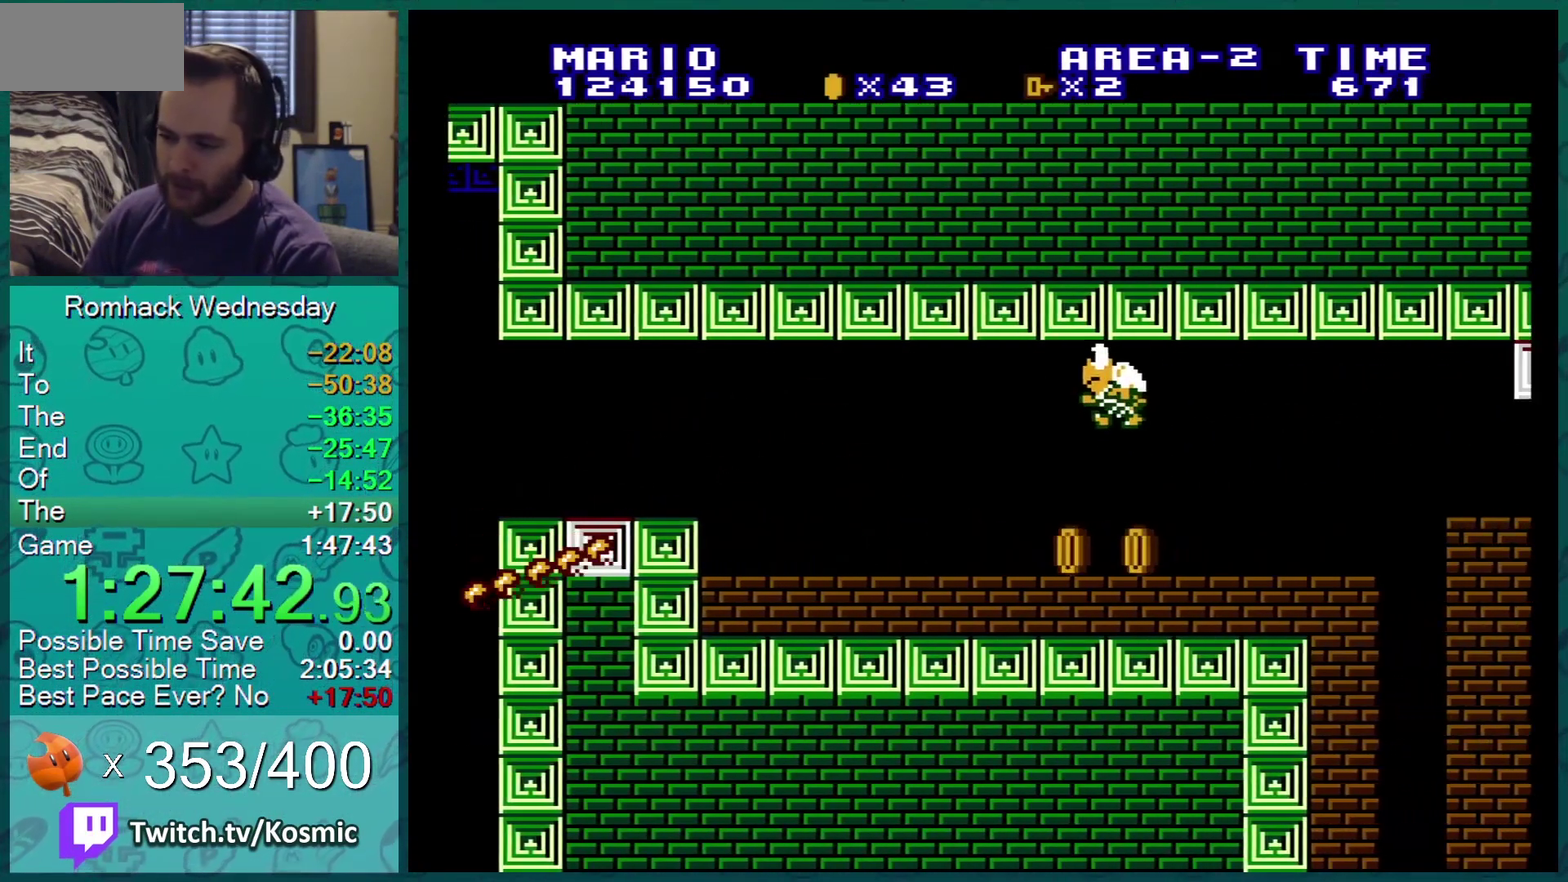
{"buttons": ["B", "DPAD_RIGHT"], "events": [[184, "DPAD_RIGHT", "down"], [267, "A", "down"], [468, "A", "up"]]}
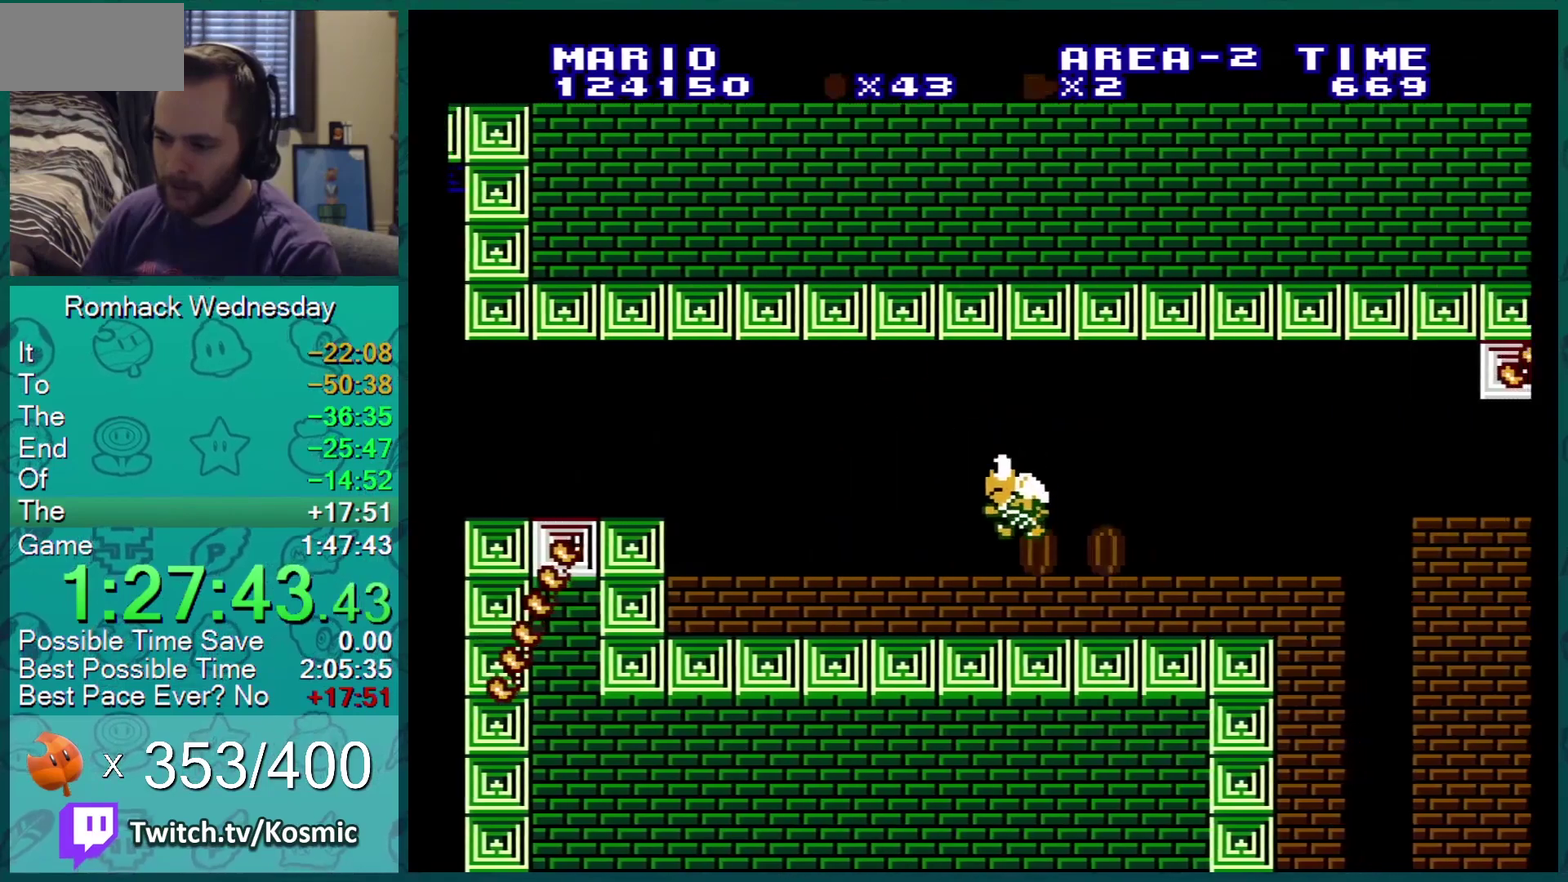
{"buttons": ["B"], "events": [[100, "DPAD_RIGHT", "up"], [334, "DPAD_RIGHT", "down"], [400, "DPAD_RIGHT", "up"]]}
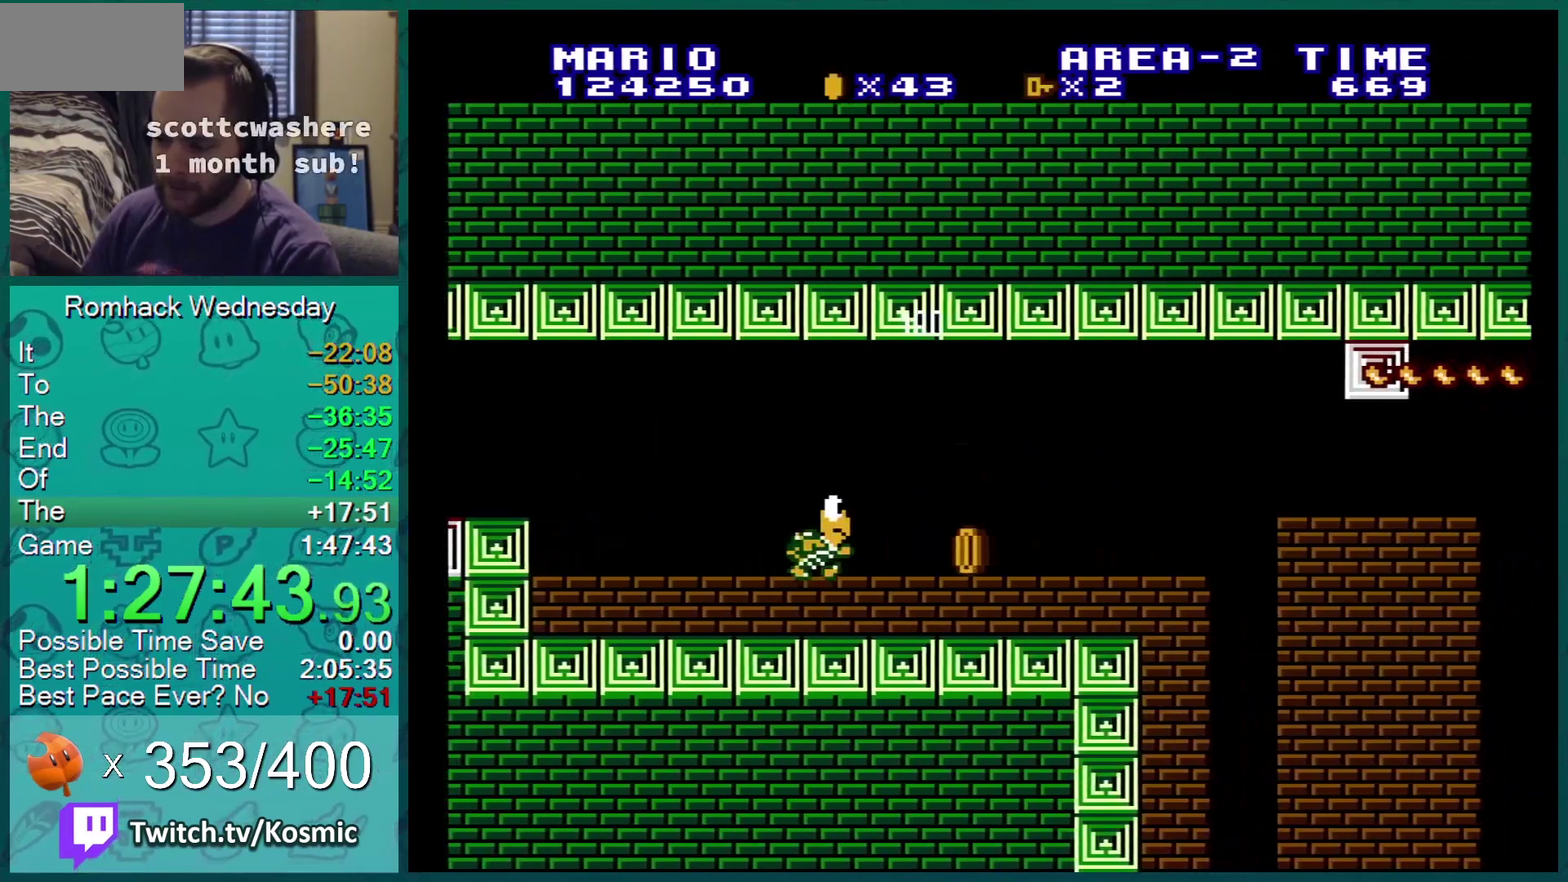
{"buttons": ["B"], "events": [[267, "DPAD_RIGHT", "down"], [334, "DPAD_RIGHT", "up"]]}
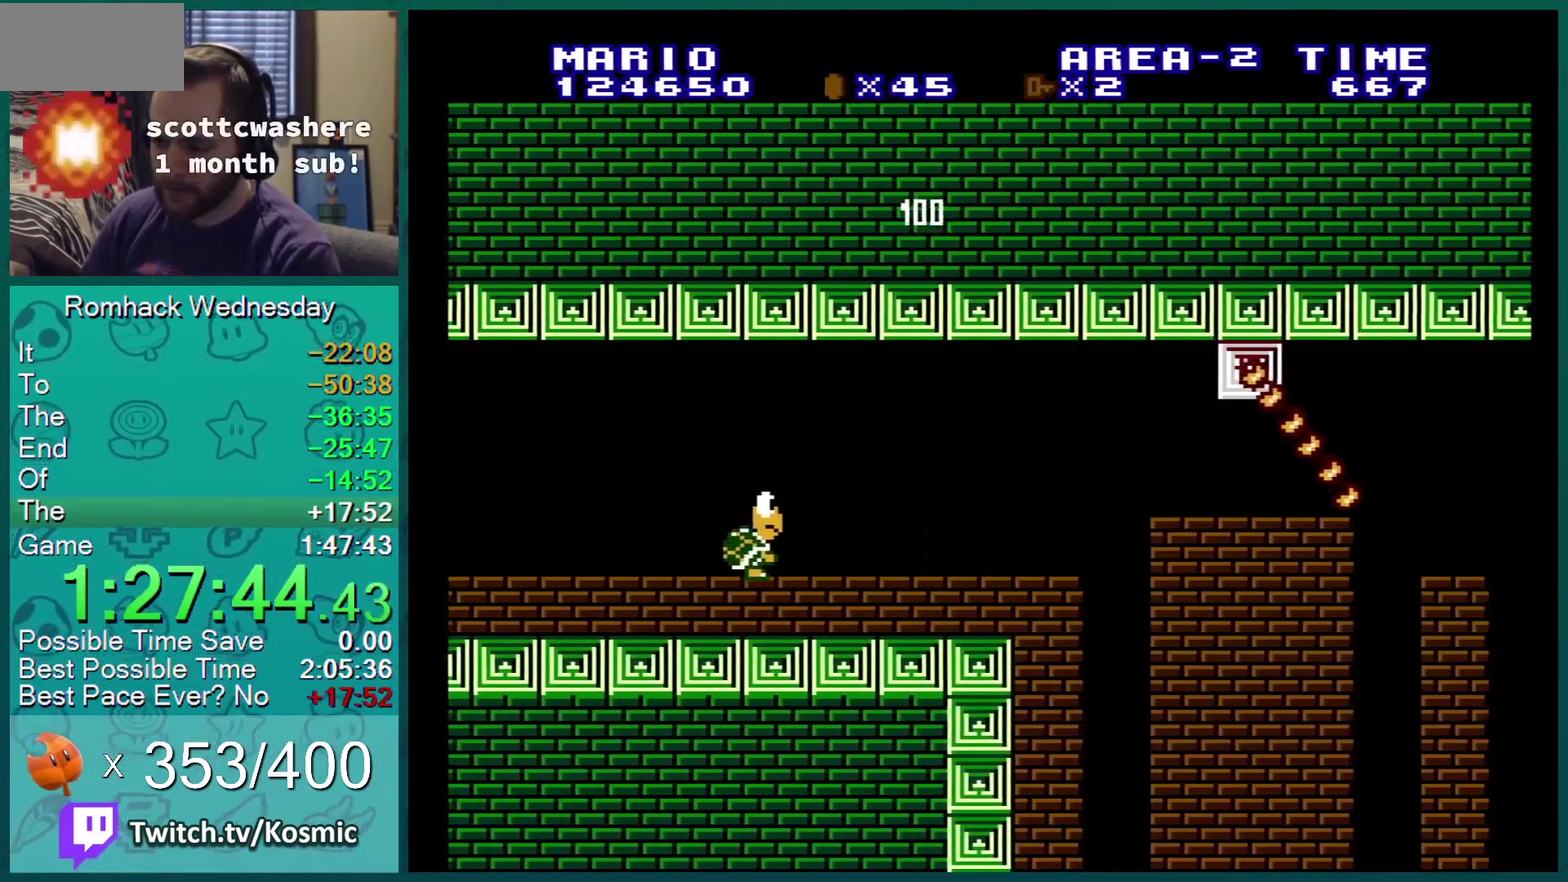
{"buttons": ["B"], "events": [[150, "DPAD_LEFT", "down"], [200, "DPAD_LEFT", "up"]]}
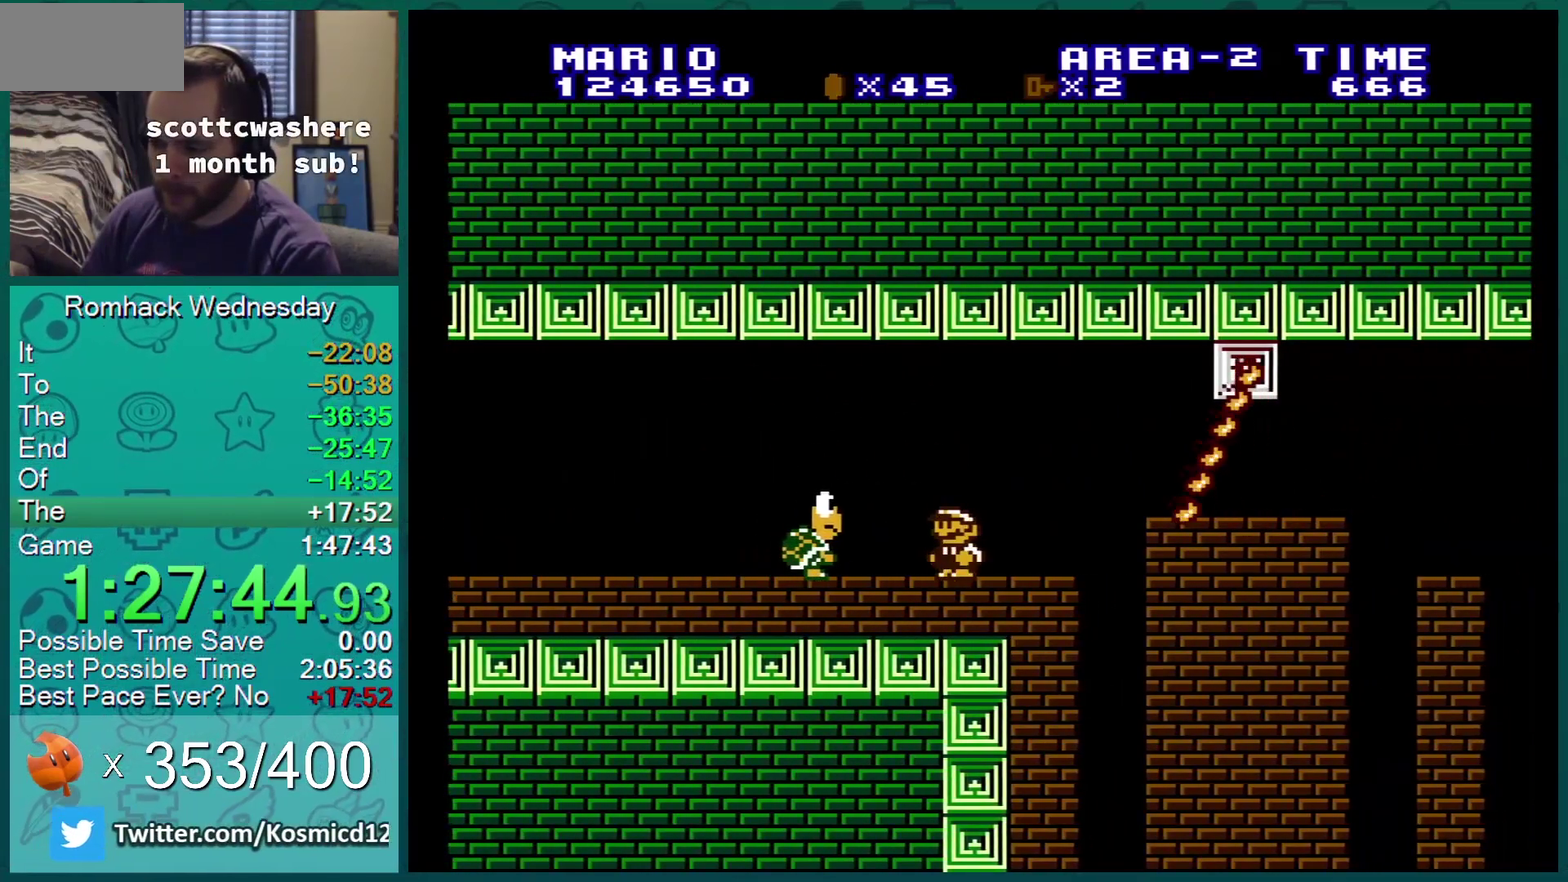
{"buttons": ["B", "DPAD_RIGHT"], "events": [[17, "DPAD_RIGHT", "down"], [151, "DPAD_RIGHT", "up"], [267, "DPAD_RIGHT", "down"]]}
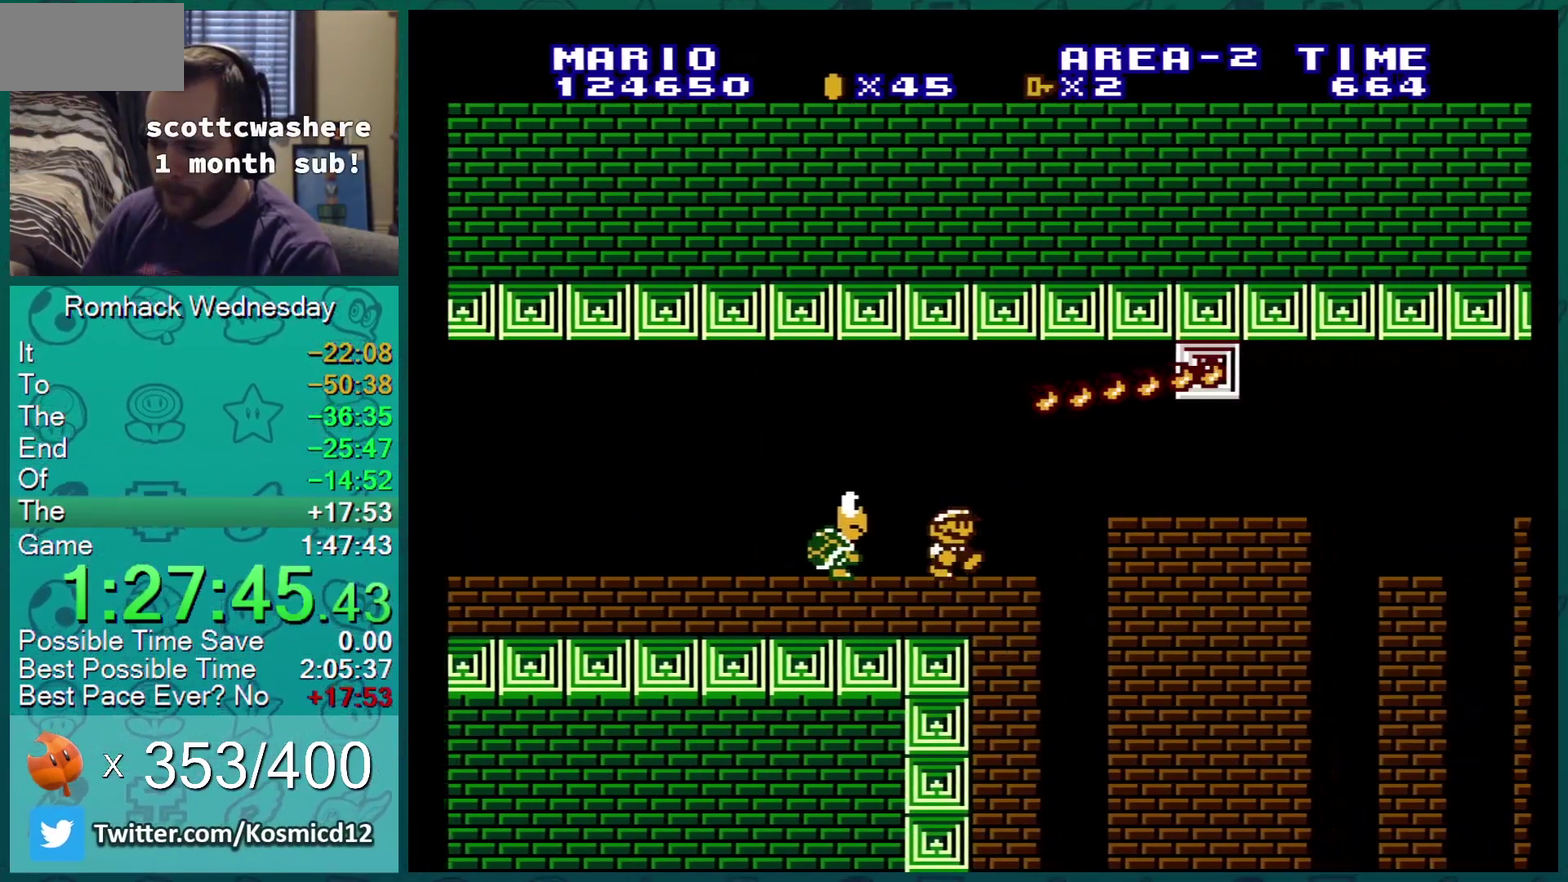
{"buttons": ["B", "DPAD_RIGHT"], "events": [[200, "A", "down"], [267, "A", "up"], [334, "DPAD_RIGHT", "up"], [417, "DPAD_RIGHT", "down"]]}
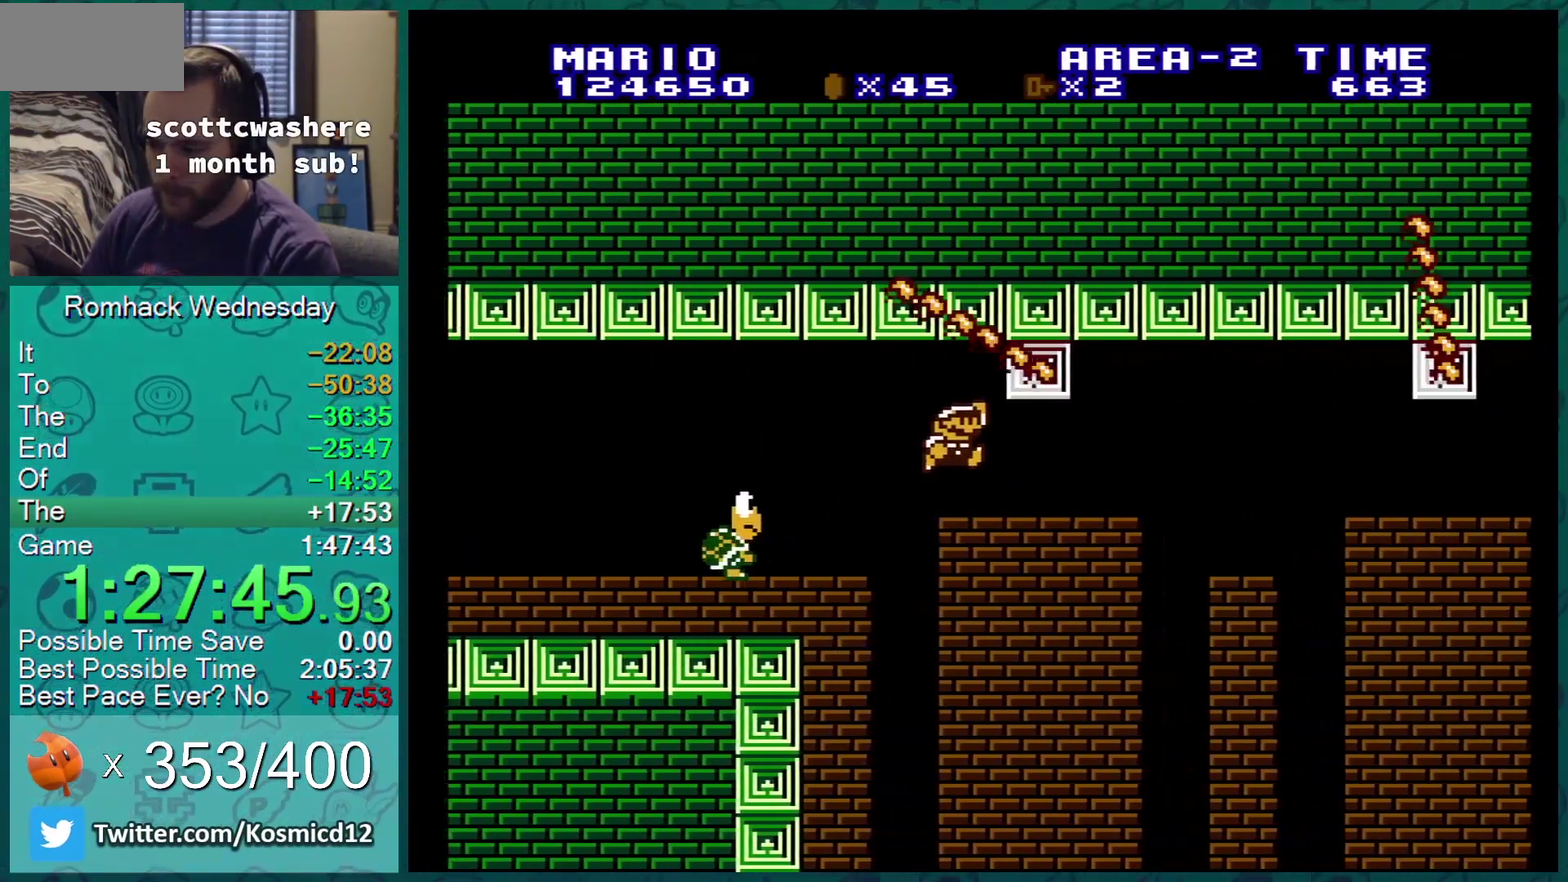
{"buttons": ["B", "DPAD_LEFT"], "events": [[334, "DPAD_RIGHT", "up"], [401, "DPAD_LEFT", "down"]]}
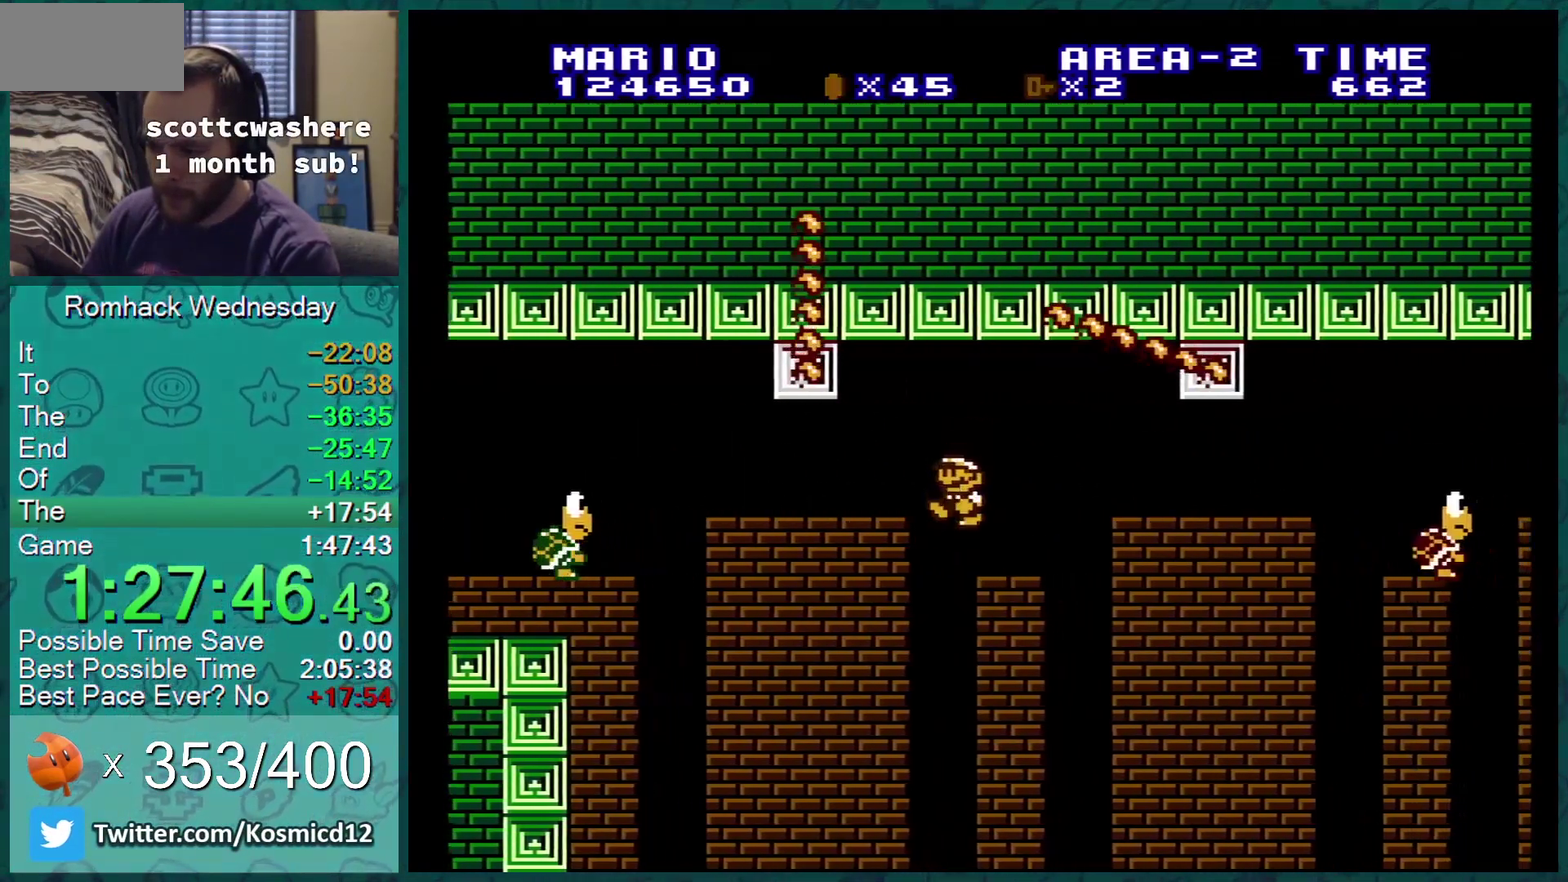
{"buttons": ["B"], "events": [[200, "DPAD_LEFT", "up"], [384, "DPAD_RIGHT", "down"], [467, "DPAD_RIGHT", "up"]]}